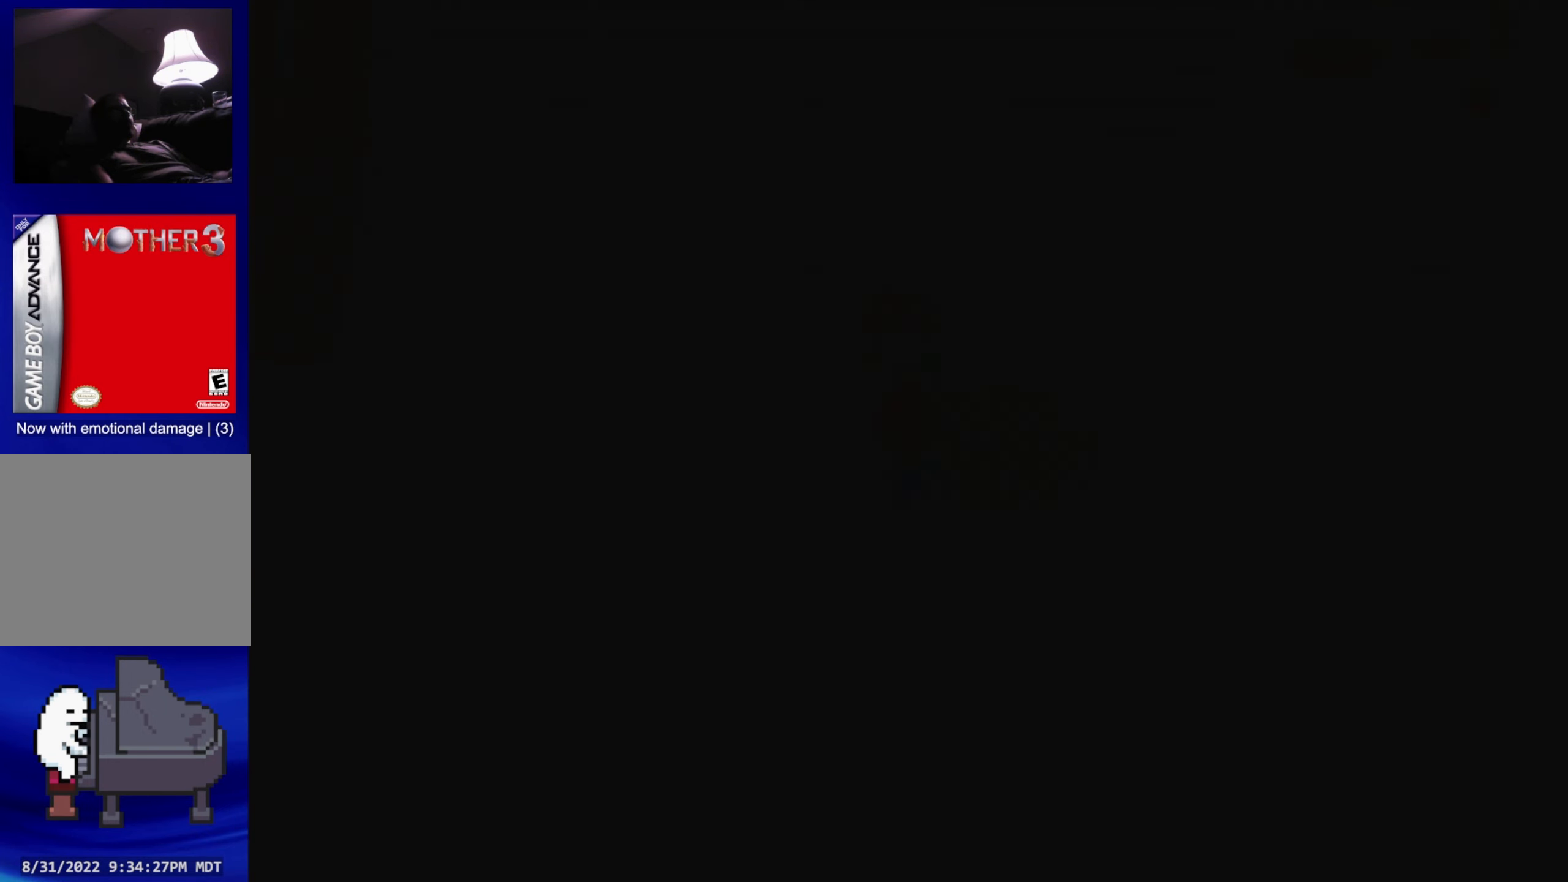
Gameplay with a controller (Nintendo layout); each line is a JSON object with the inputs held at the frame after it. "events" lists button and stick changes between this image and that frame as [ms after this image, input, new state], when the widget could be followed in between. Not read: L3 R3.
{"buttons": [], "events": []}
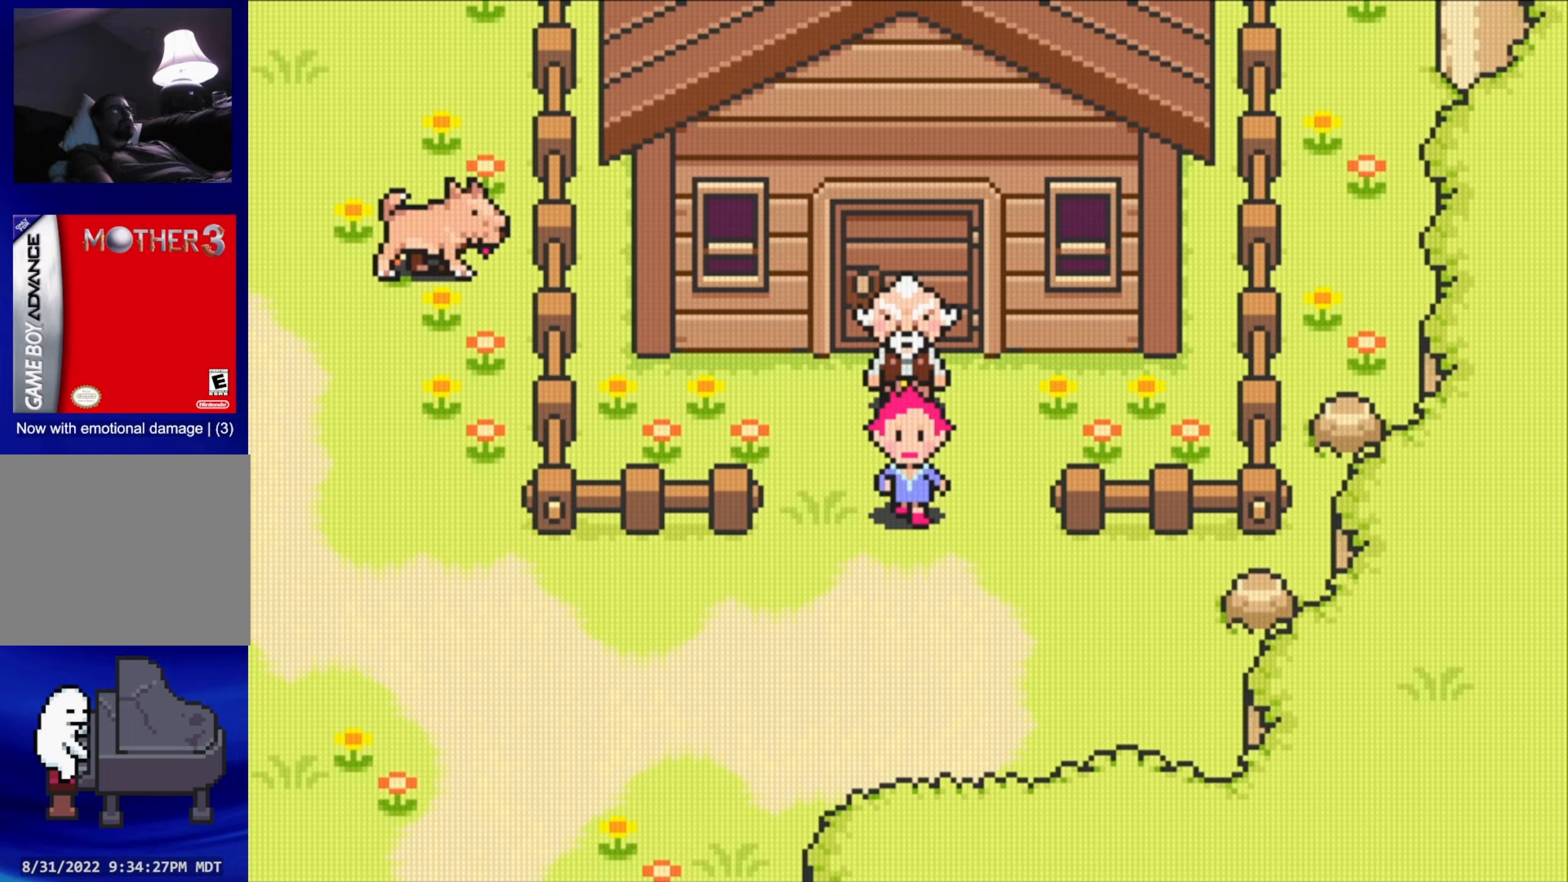
{"buttons": ["DPAD_LEFT"], "events": [[250, "DPAD_LEFT", "down"]]}
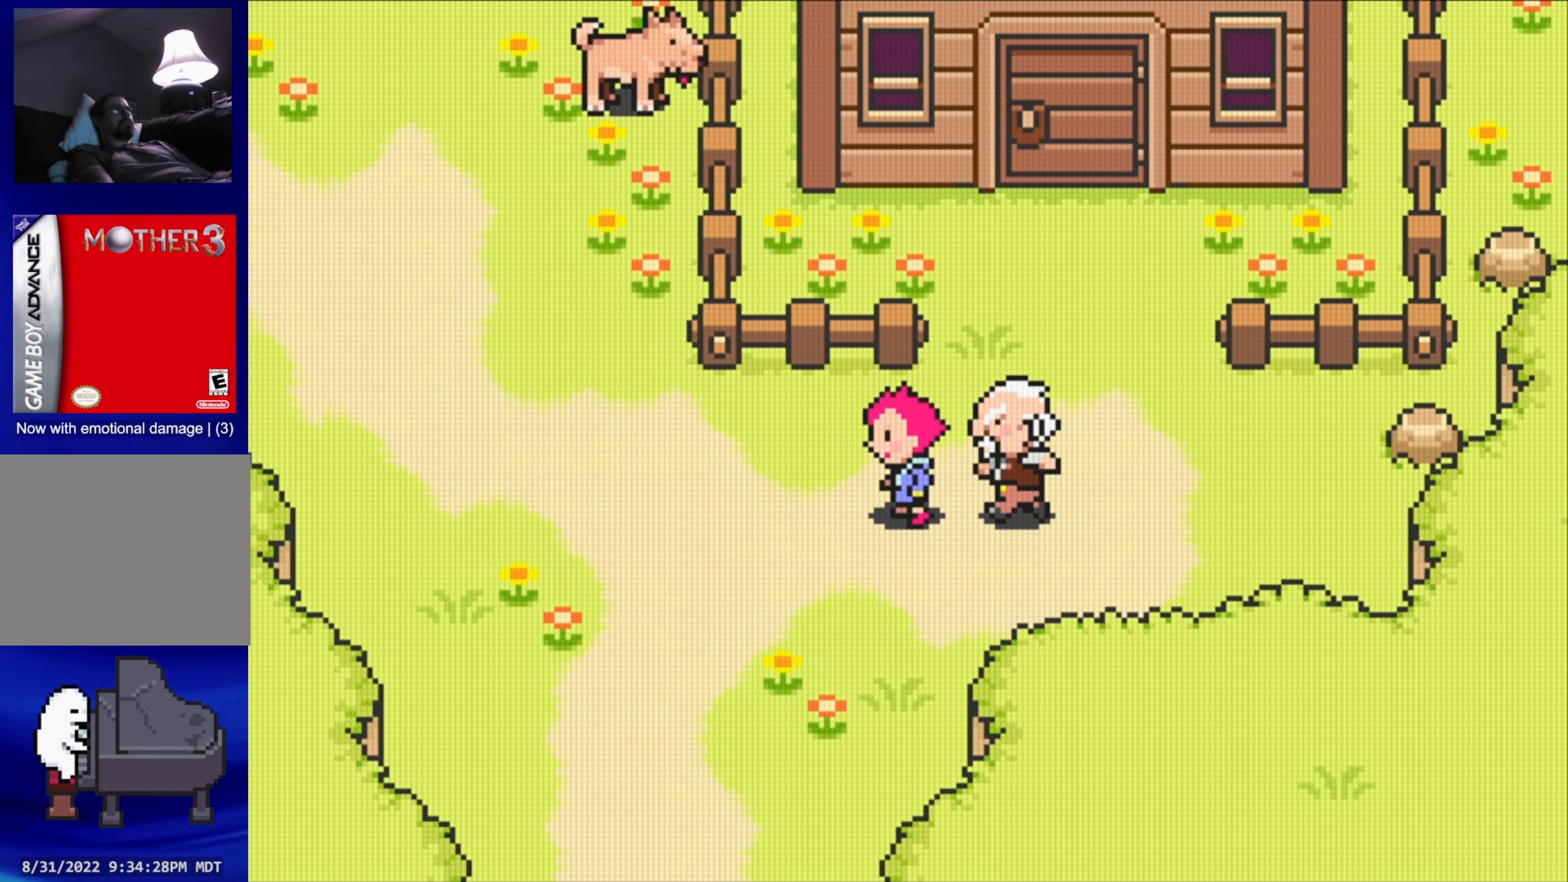
{"buttons": ["DPAD_UP"], "events": [[33, "DPAD_DOWN", "down"], [383, "DPAD_DOWN", "up"], [467, "DPAD_UP", "down"], [500, "DPAD_LEFT", "up"]]}
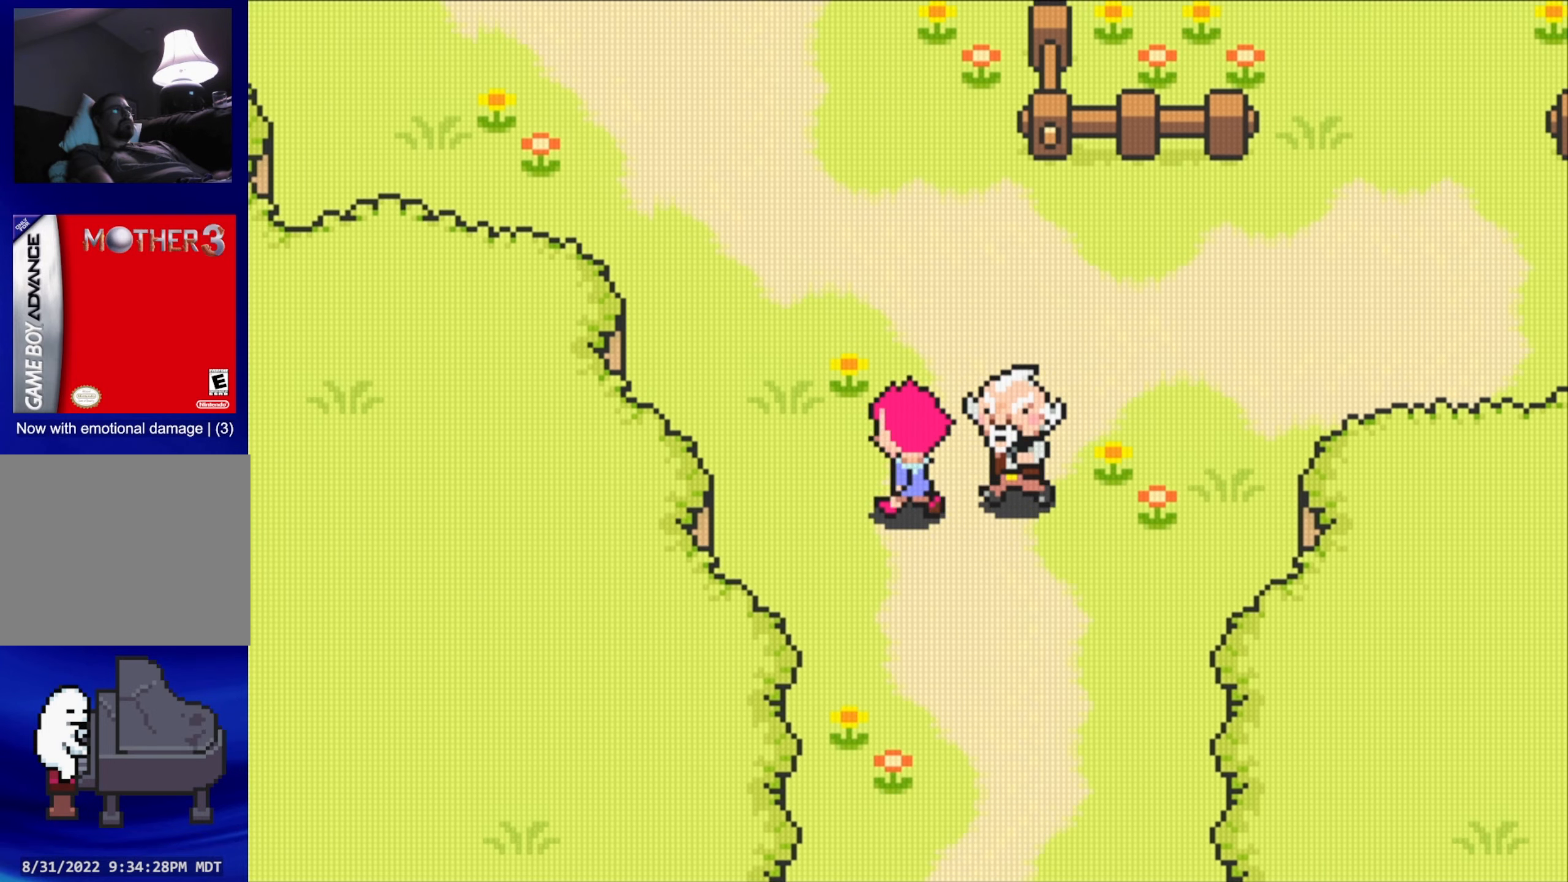
{"buttons": ["DPAD_DOWN", "DPAD_RIGHT"], "events": [[200, "DPAD_LEFT", "down"], [250, "DPAD_UP", "up"], [317, "DPAD_DOWN", "down"], [333, "DPAD_LEFT", "up"], [467, "DPAD_RIGHT", "down"]]}
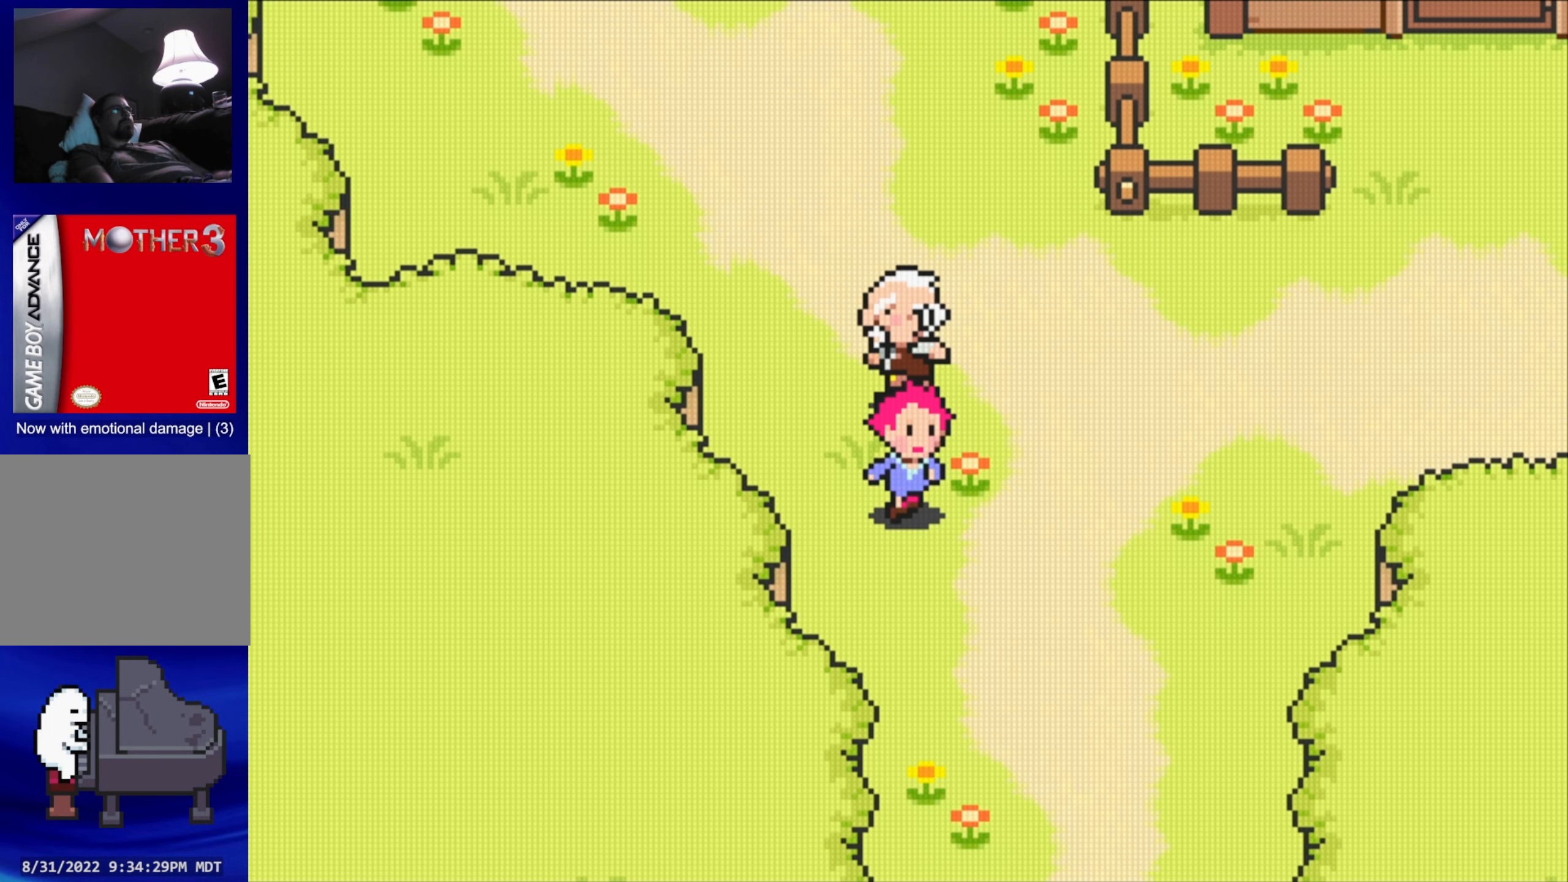
{"buttons": [], "events": [[183, "DPAD_RIGHT", "up"], [500, "DPAD_DOWN", "up"]]}
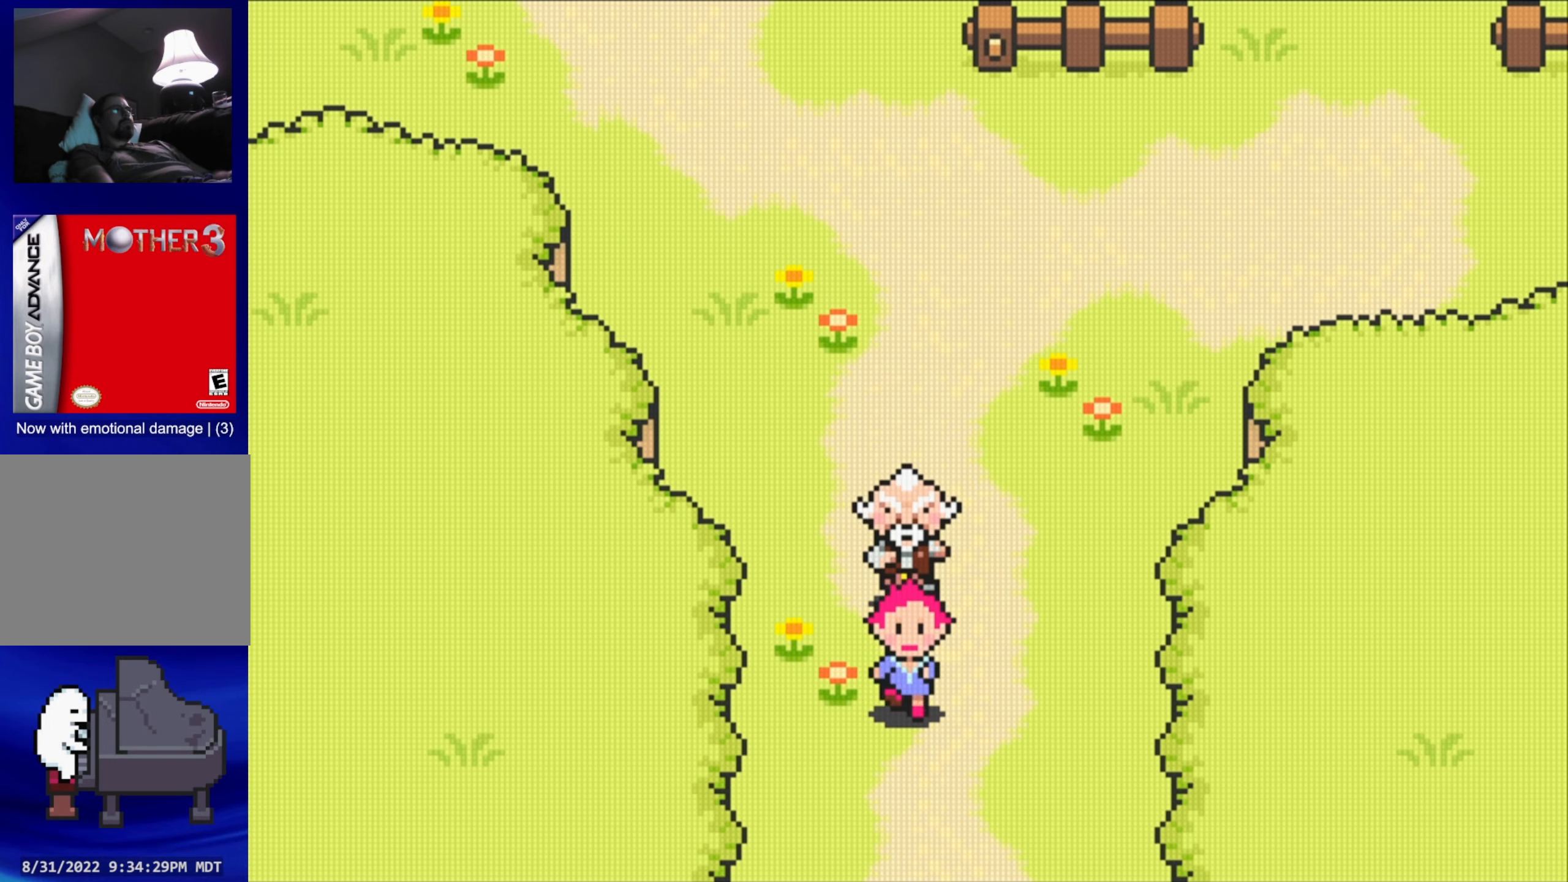
{"buttons": [], "events": []}
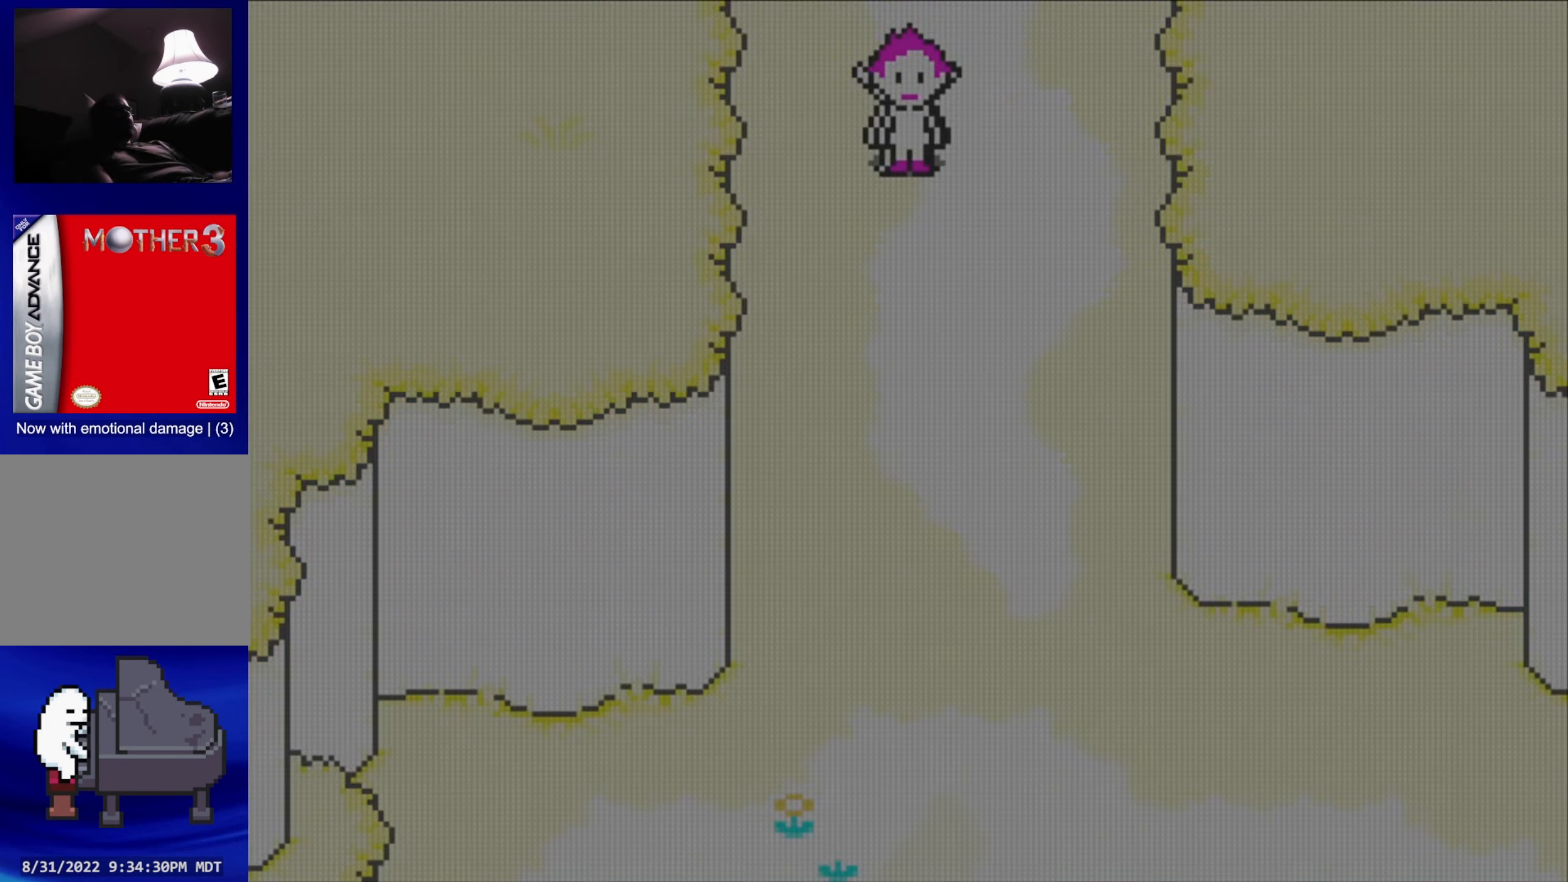
{"buttons": [], "events": []}
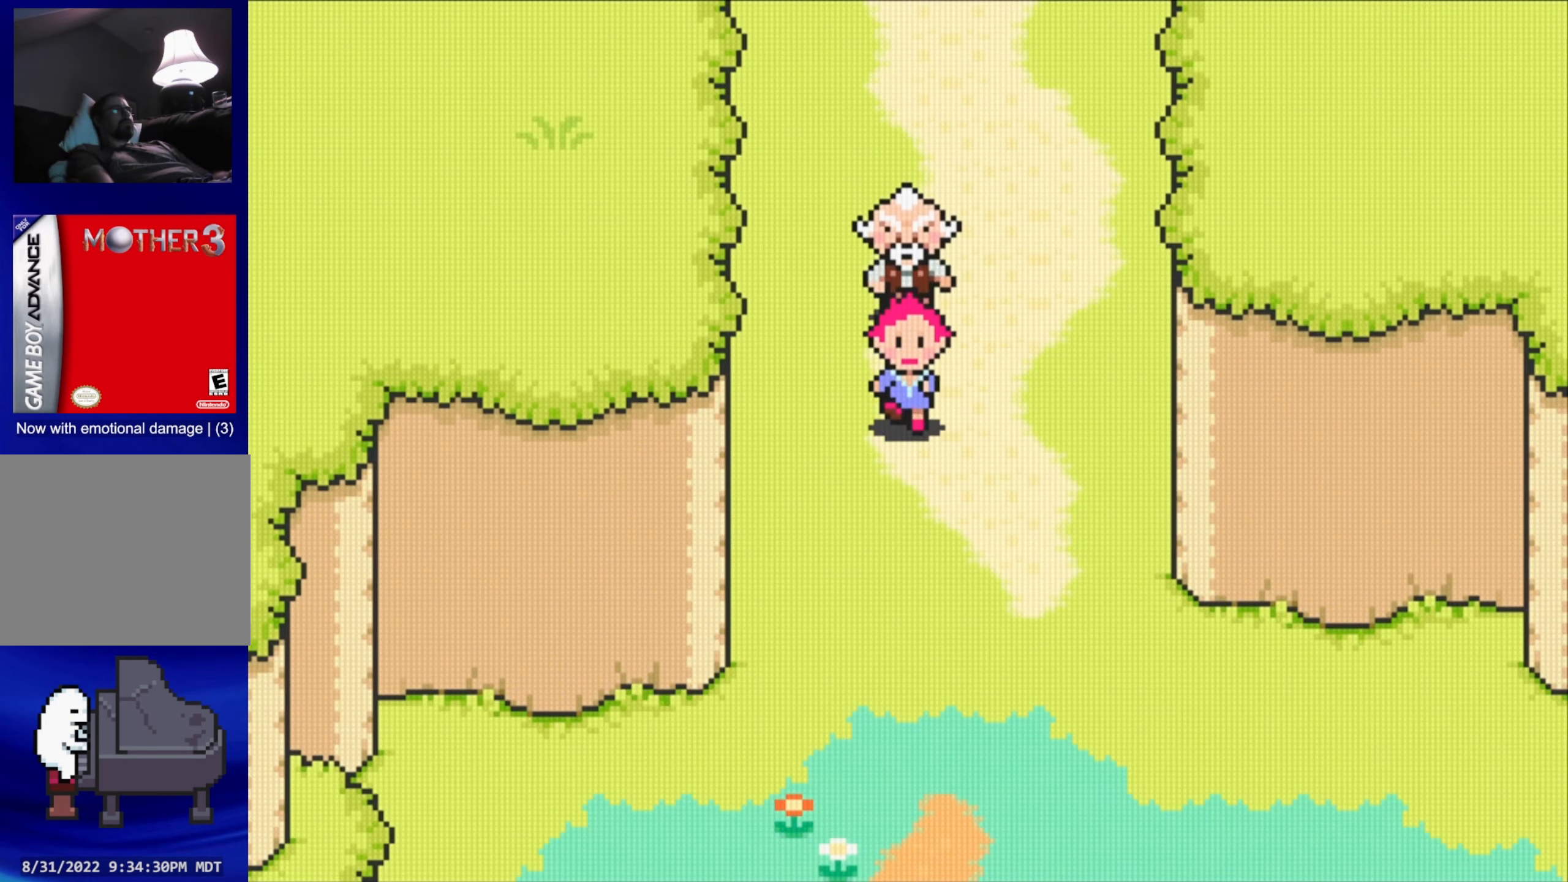
{"buttons": ["DPAD_LEFT"], "events": [[400, "DPAD_LEFT", "down"]]}
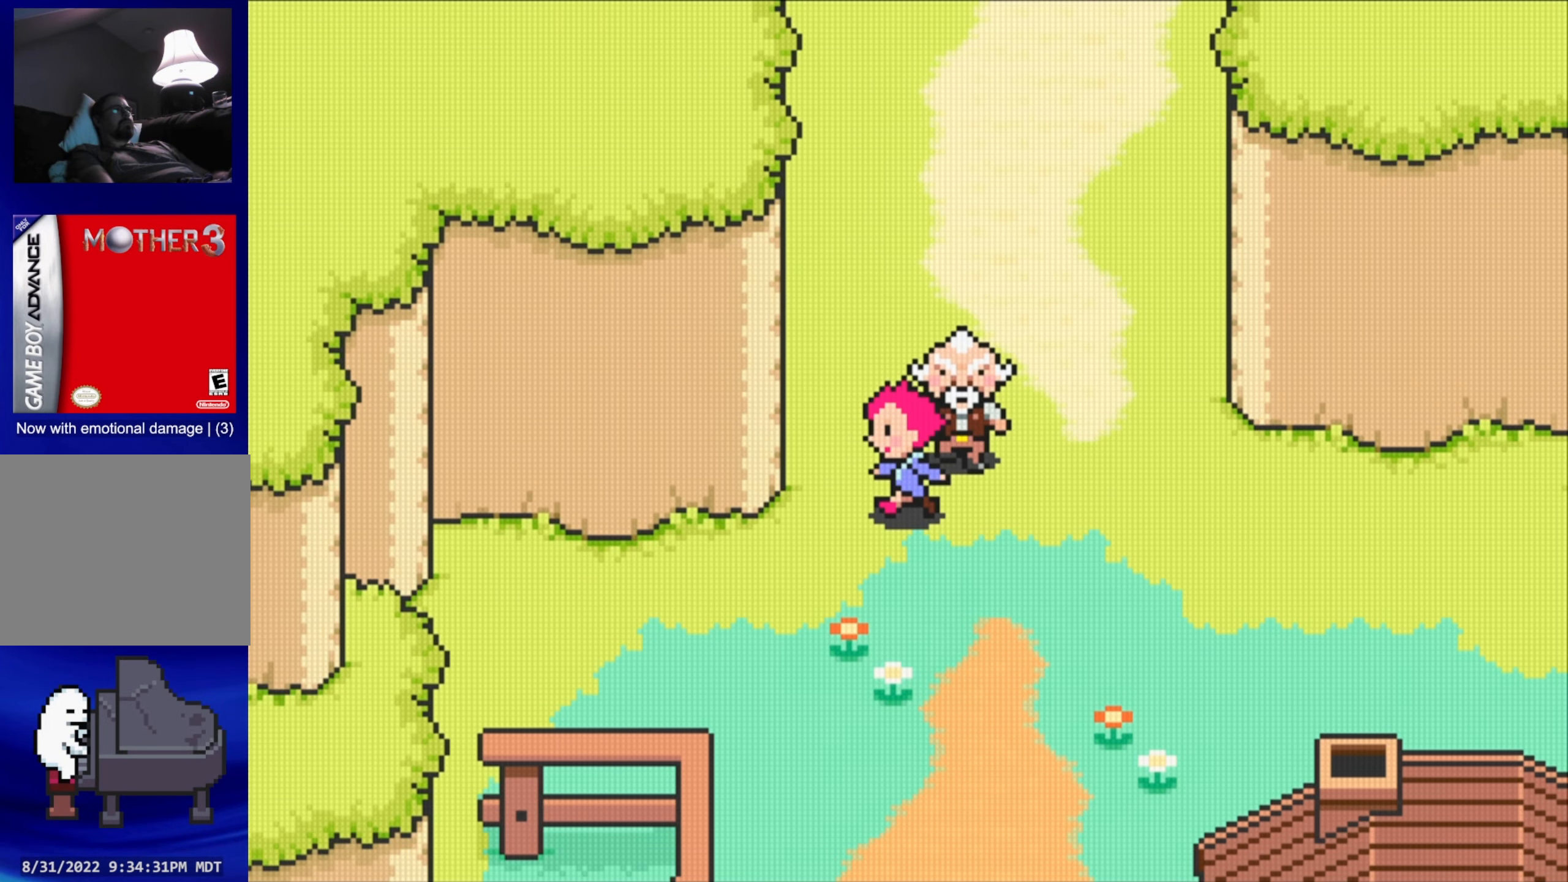
{"buttons": ["DPAD_DOWN"], "events": [[67, "DPAD_DOWN", "down"], [100, "DPAD_LEFT", "up"], [233, "DPAD_RIGHT", "down"], [483, "DPAD_RIGHT", "up"]]}
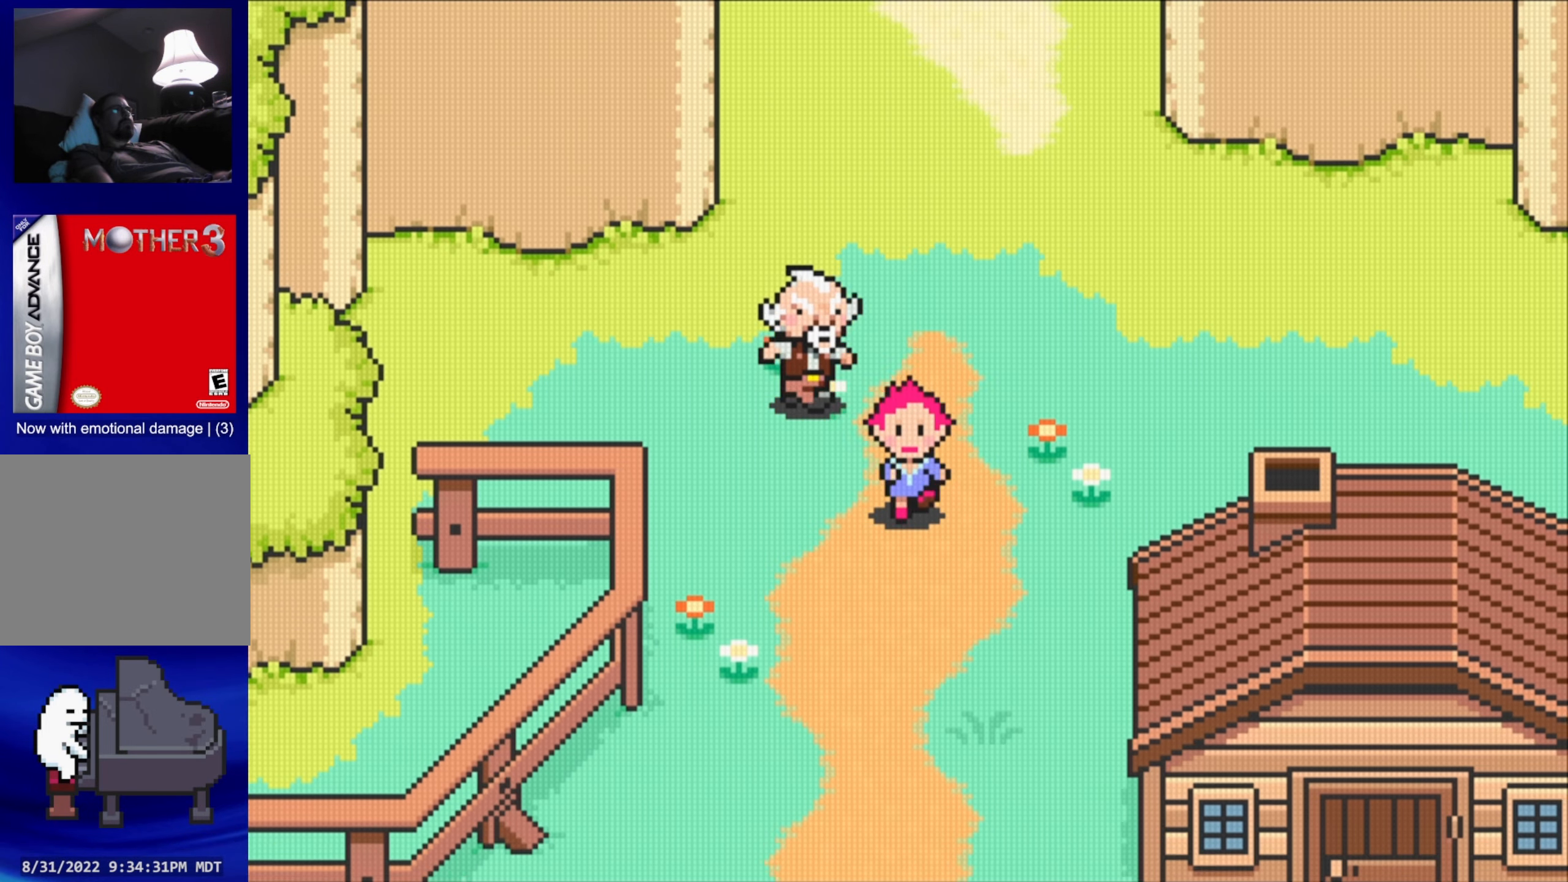
{"buttons": ["DPAD_DOWN"], "events": []}
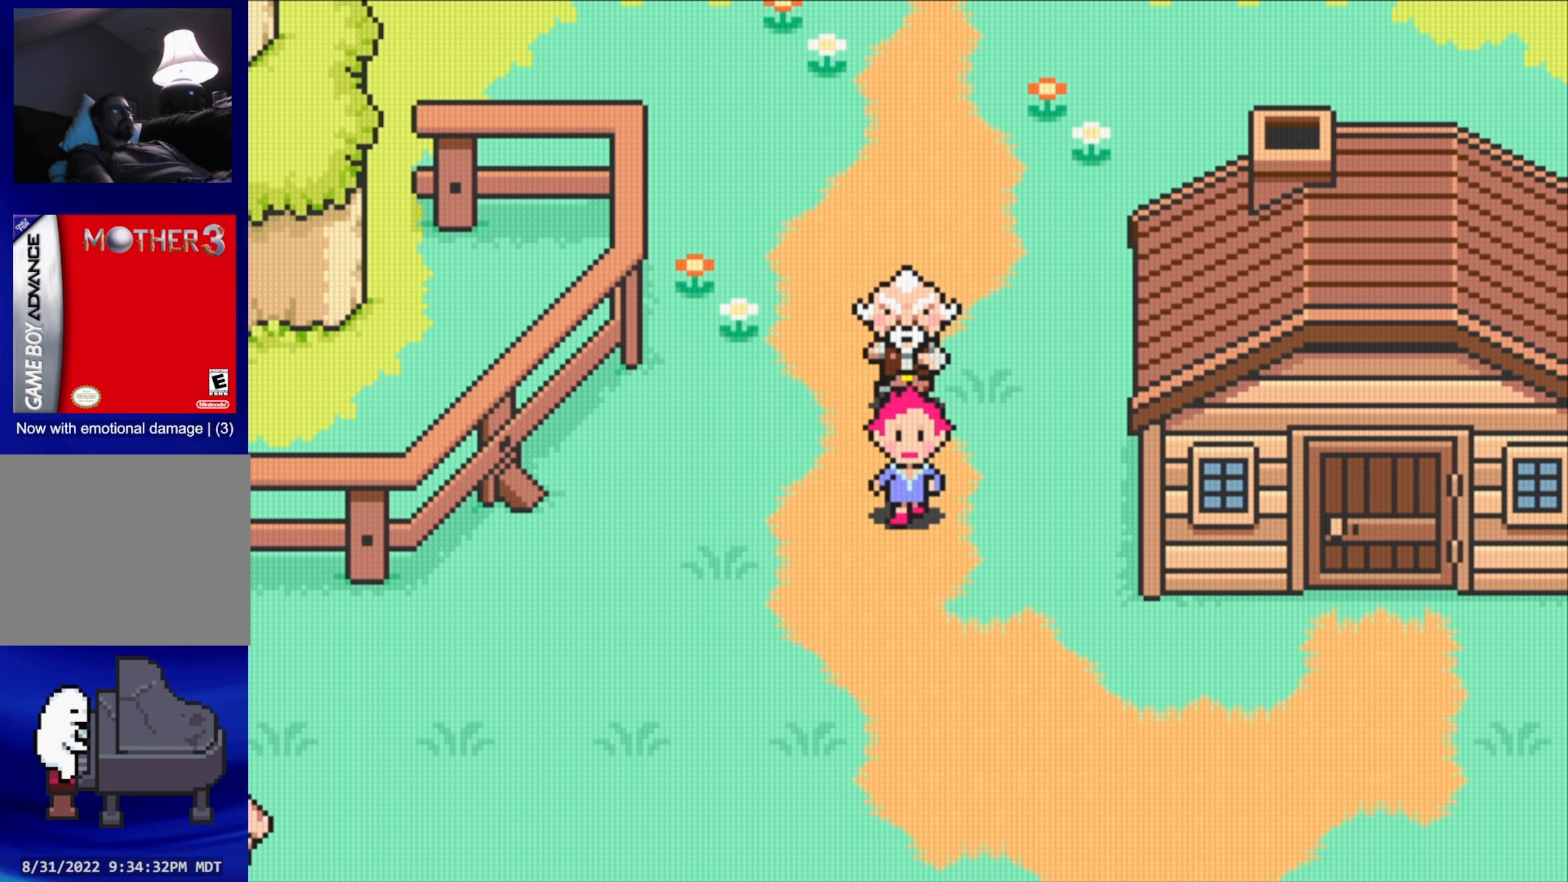
{"buttons": ["DPAD_RIGHT"], "events": [[267, "DPAD_RIGHT", "down"], [283, "DPAD_DOWN", "up"]]}
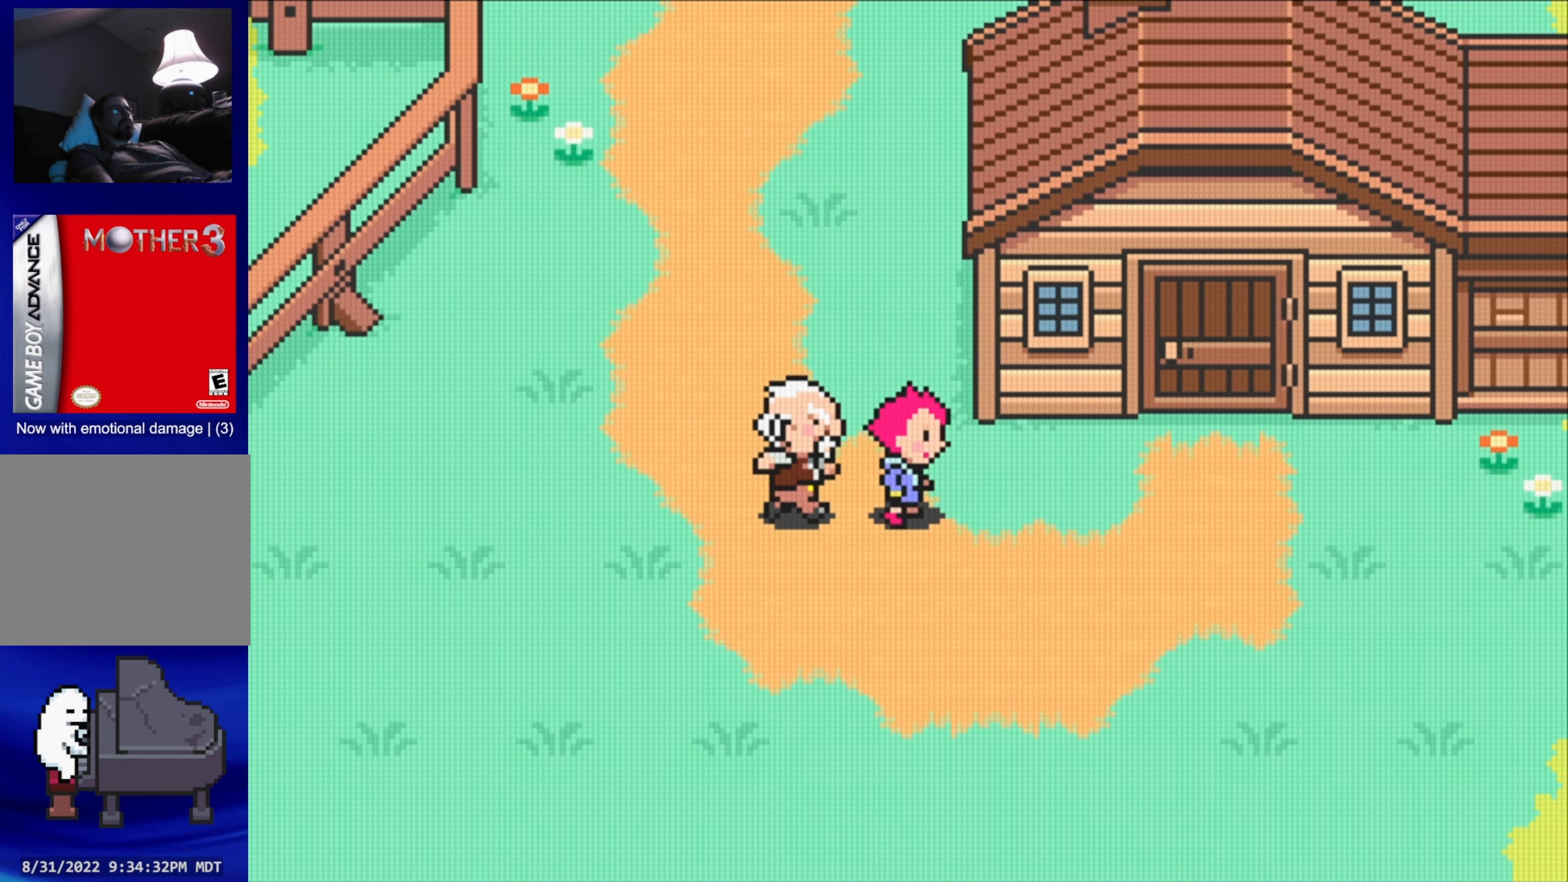
{"buttons": ["DPAD_UP"], "events": [[467, "DPAD_RIGHT", "up"], [467, "DPAD_UP", "down"]]}
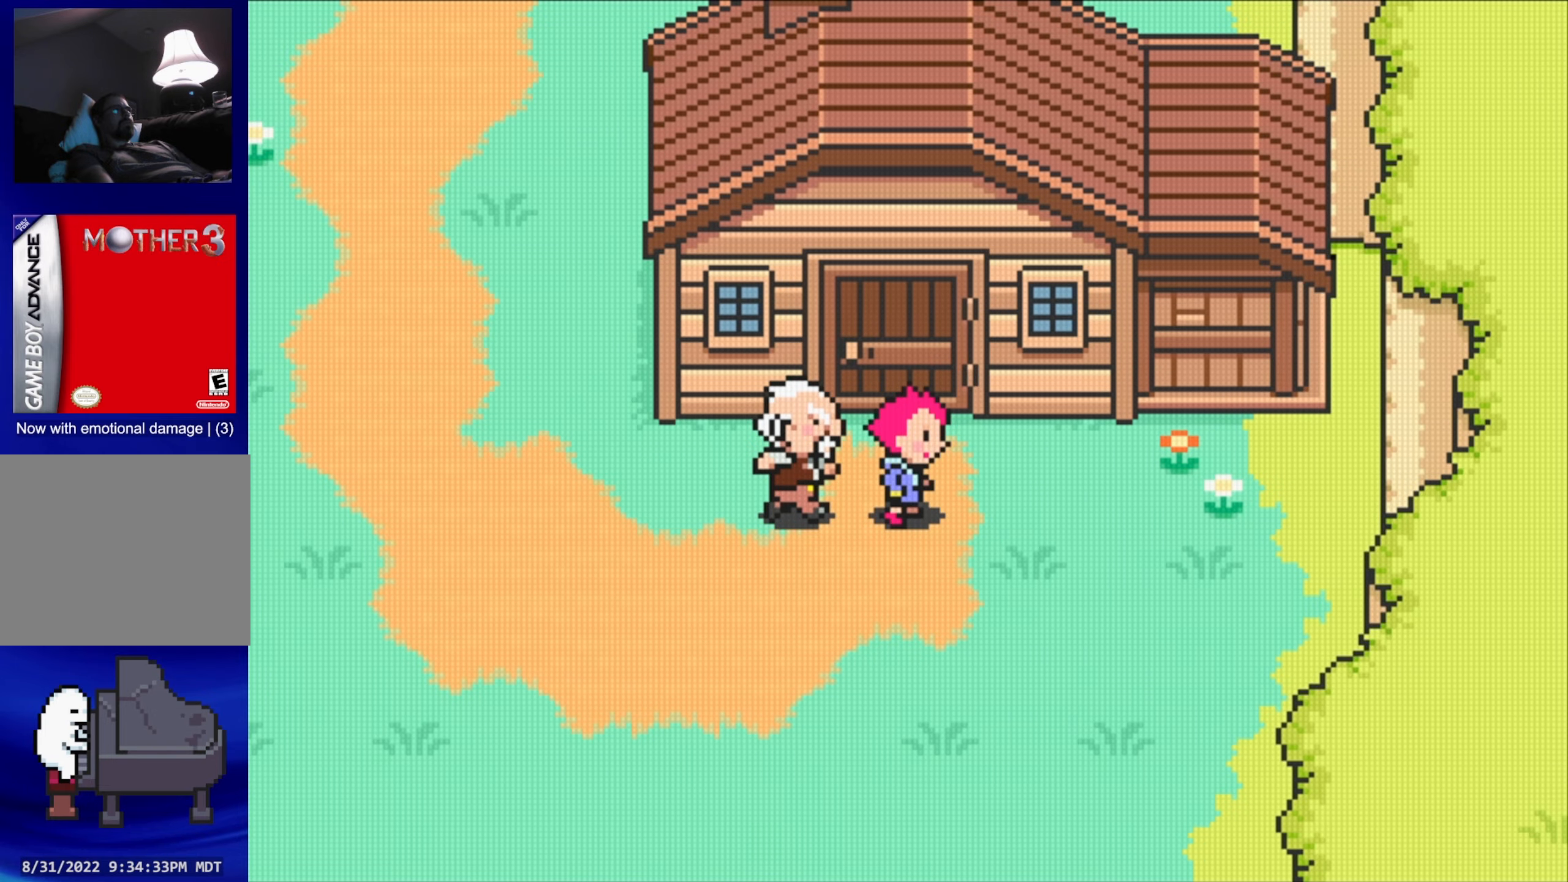
{"buttons": ["DPAD_UP"], "events": []}
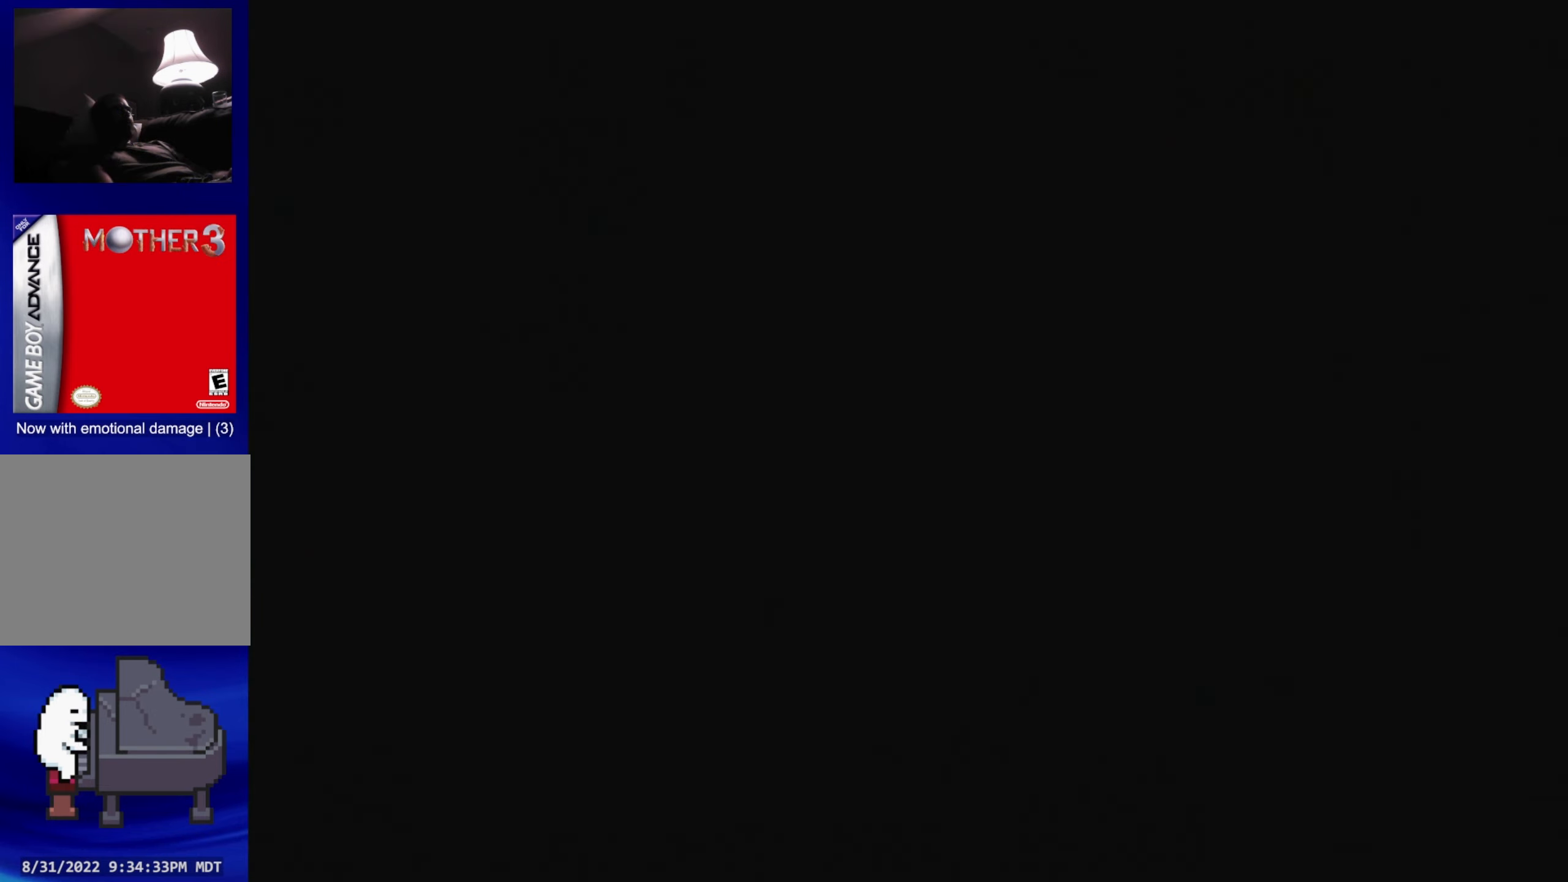
{"buttons": [], "events": [[17, "DPAD_UP", "up"]]}
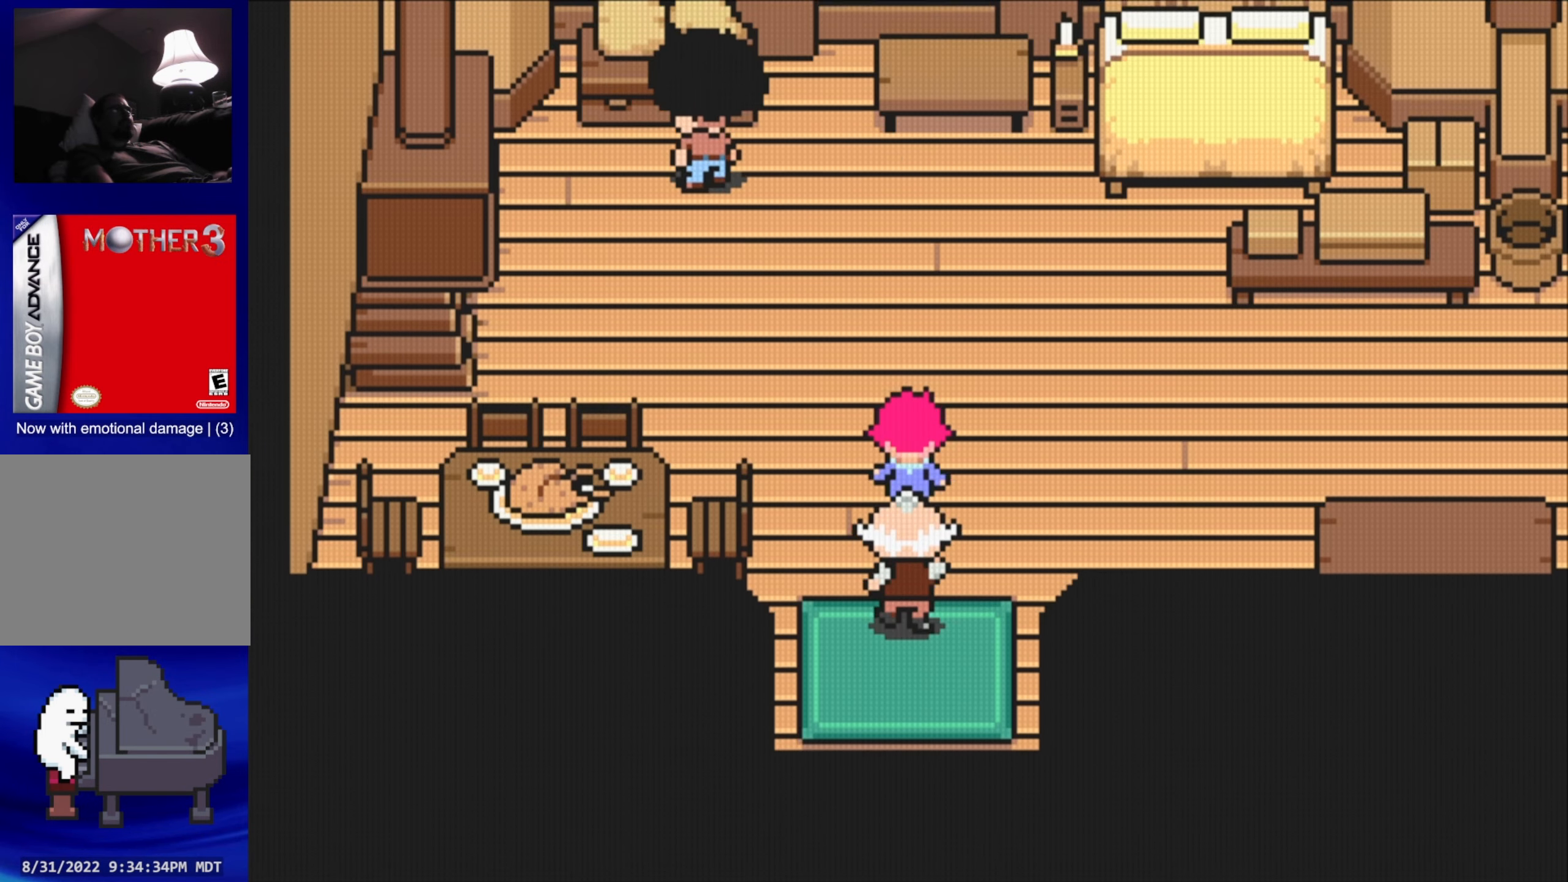
{"buttons": ["DPAD_LEFT"], "events": [[434, "DPAD_LEFT", "down"]]}
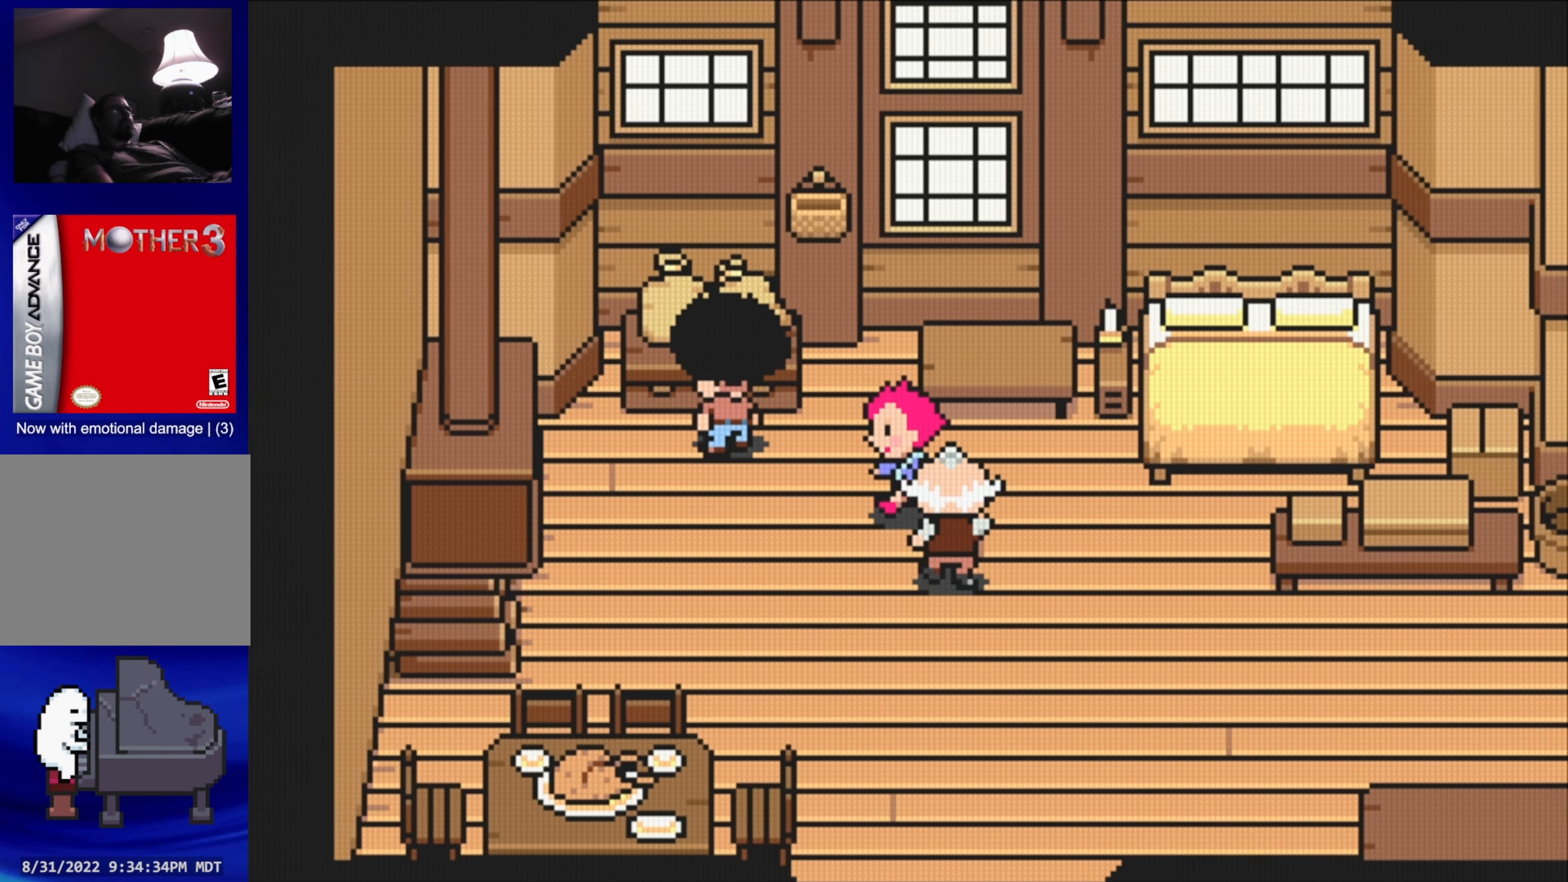
{"buttons": ["DPAD_UP"], "events": [[367, "DPAD_UP", "down"], [384, "DPAD_LEFT", "up"]]}
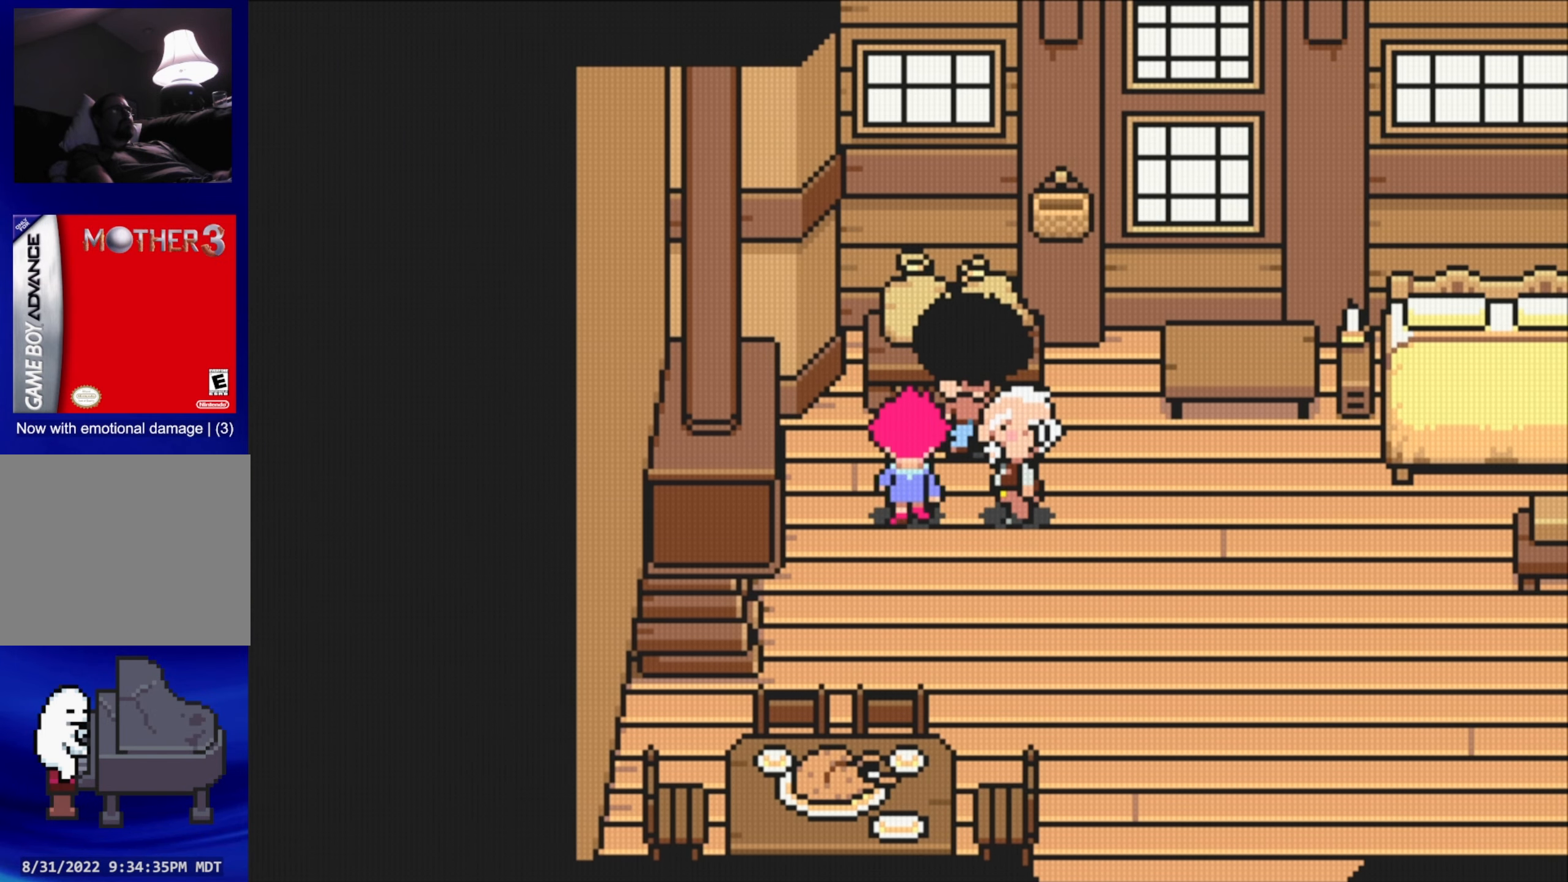
{"buttons": [], "events": [[67, "A", "down"], [217, "A", "up"], [300, "DPAD_UP", "up"]]}
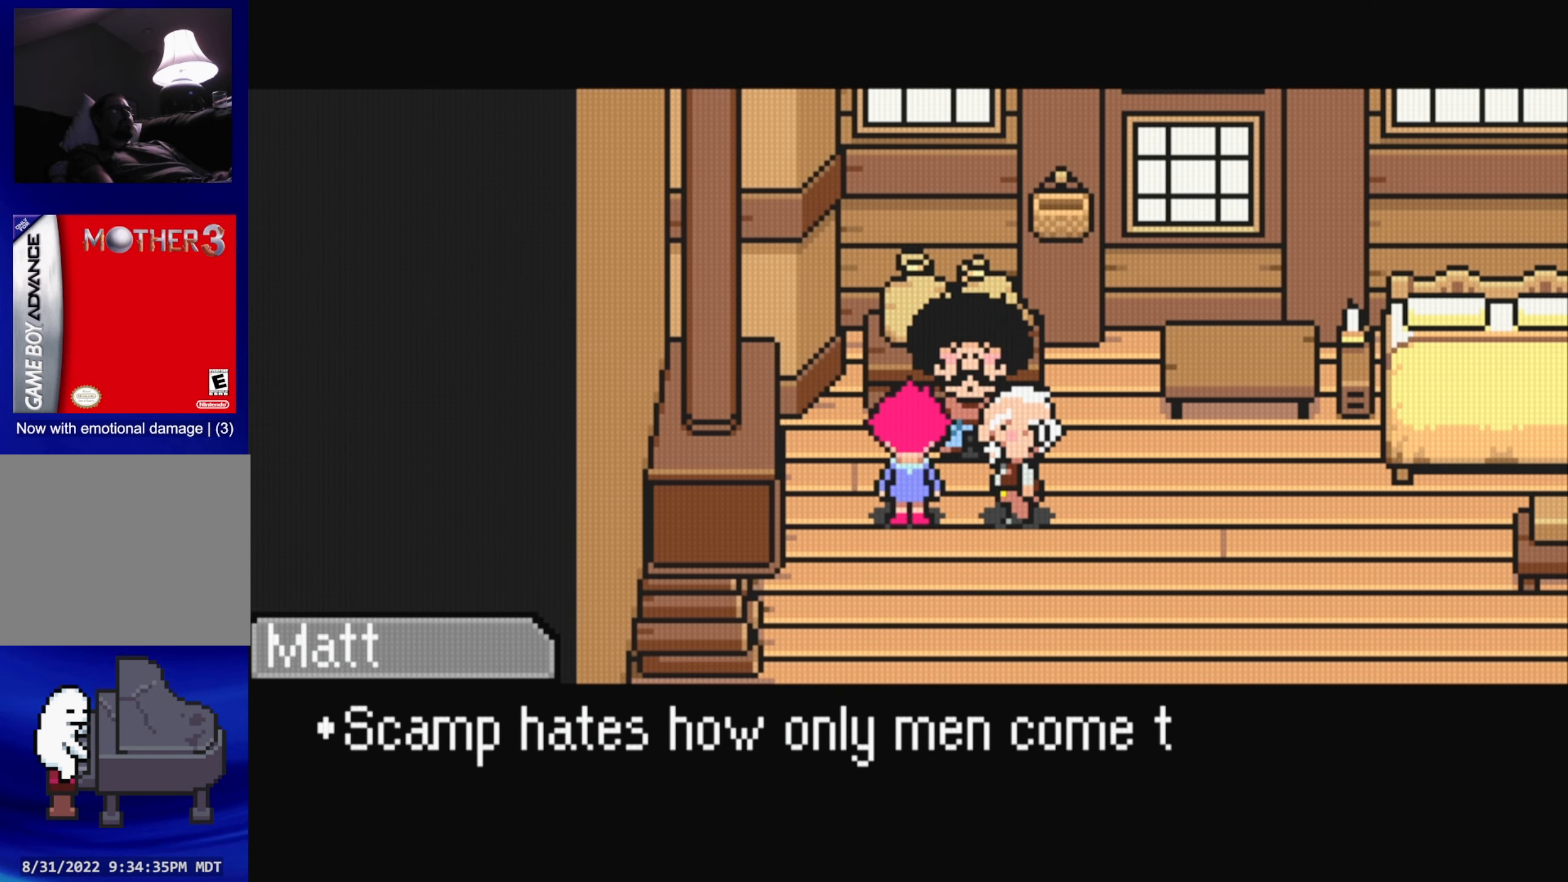
{"buttons": [], "events": []}
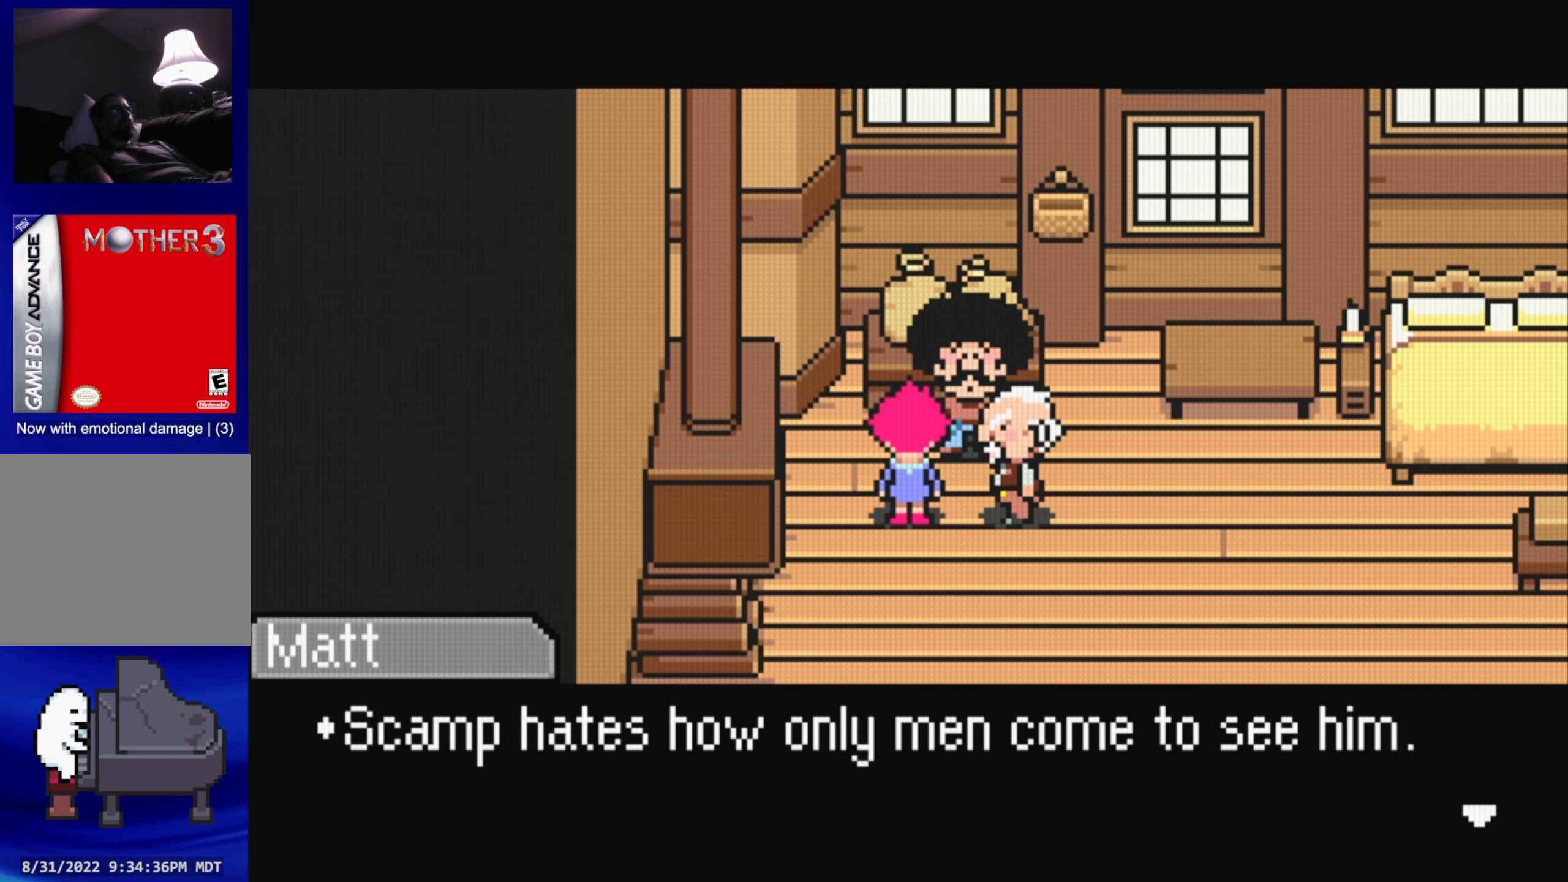
{"buttons": [], "events": []}
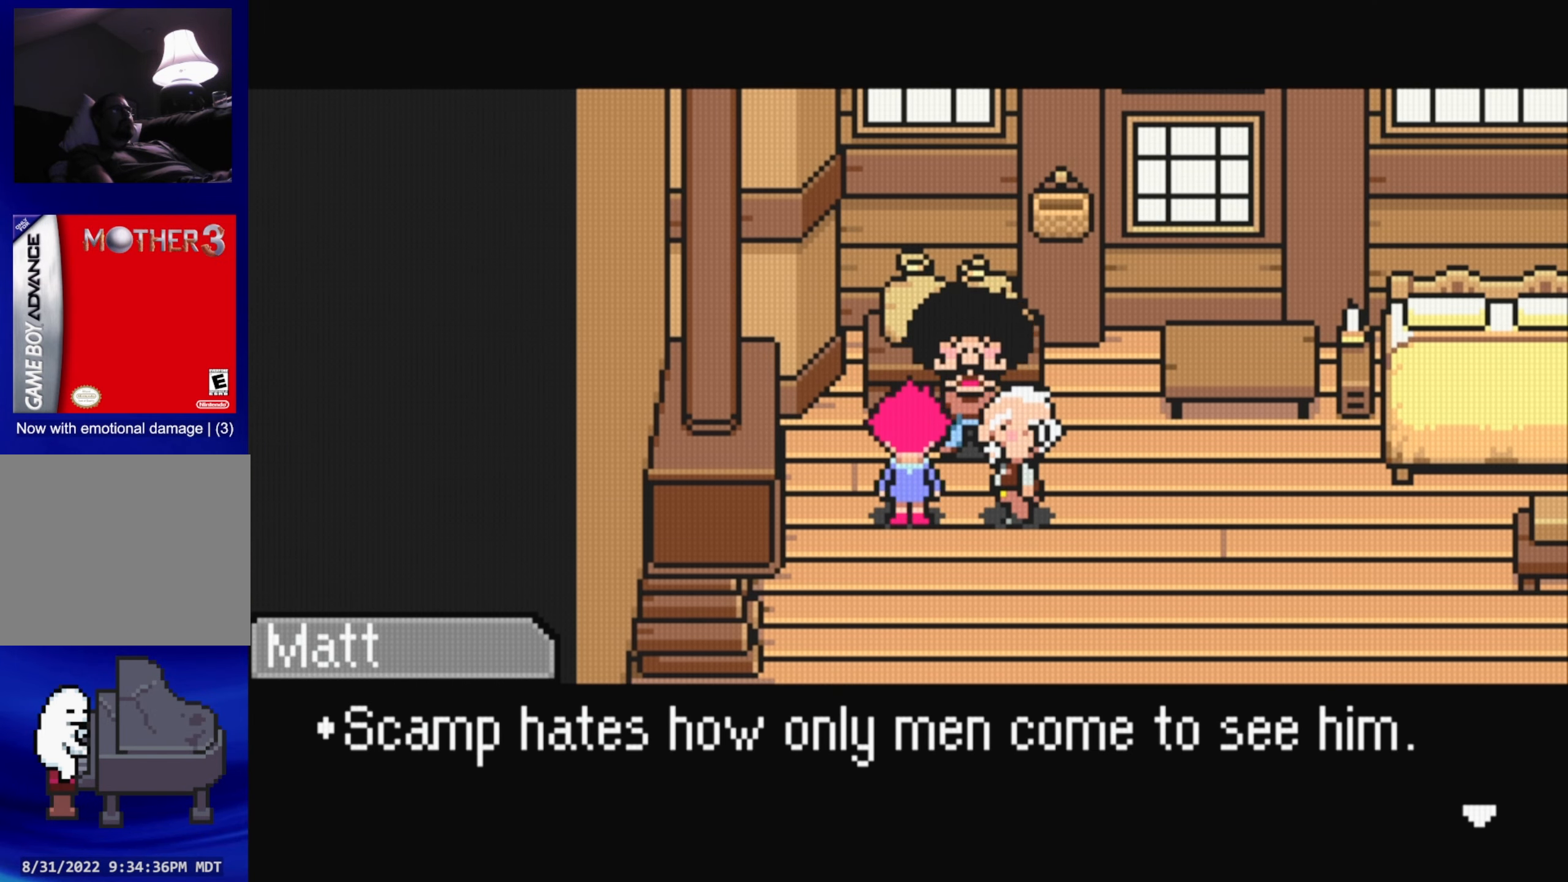
{"buttons": ["A"], "events": [[384, "A", "down"]]}
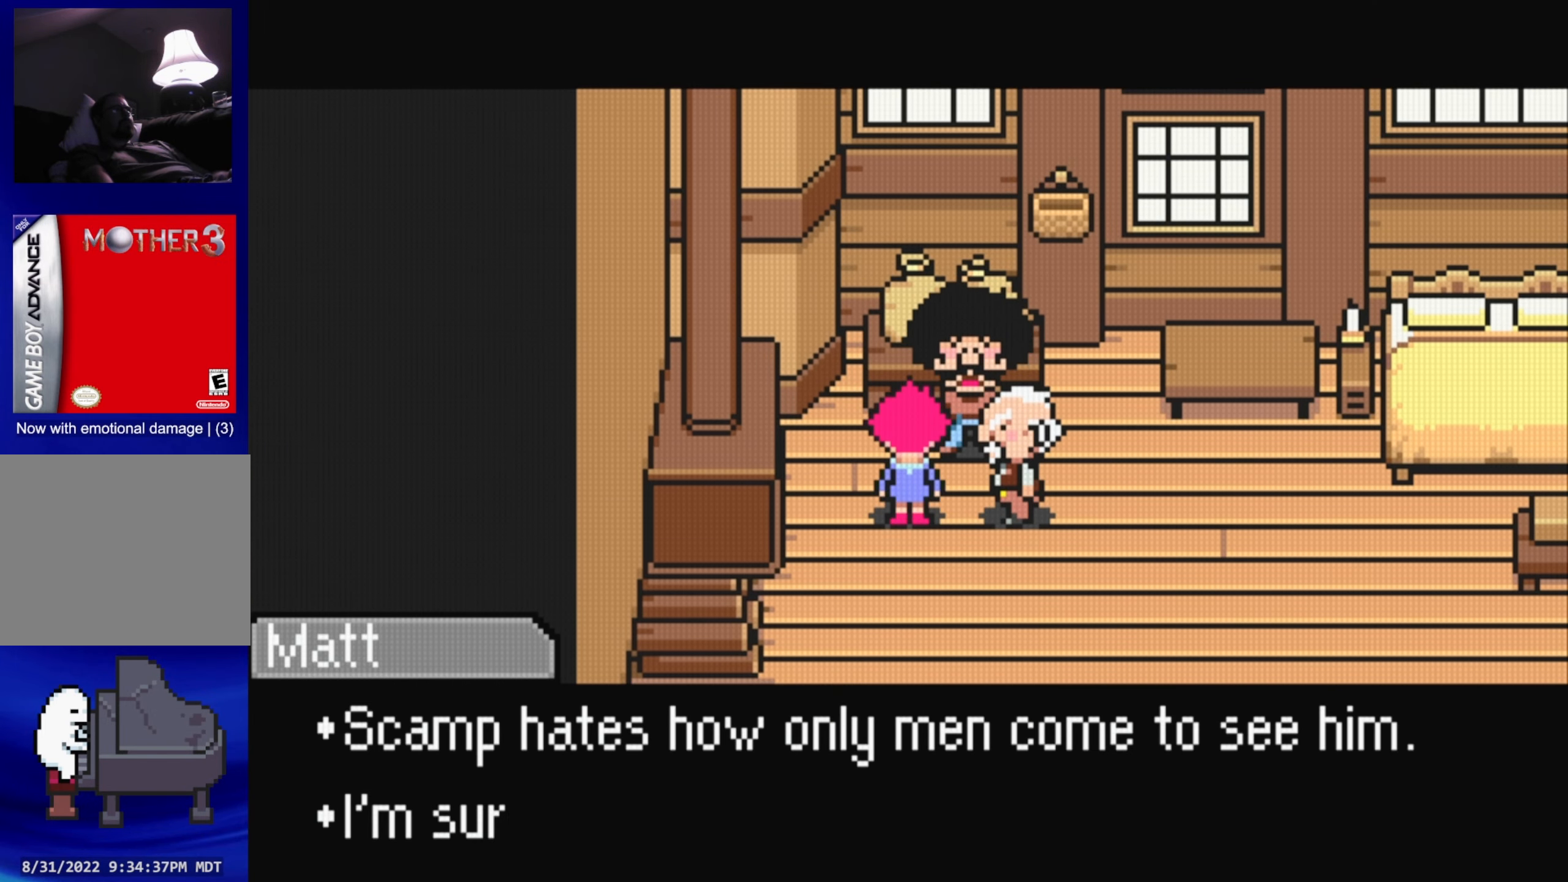
{"buttons": [], "events": [[34, "A", "up"]]}
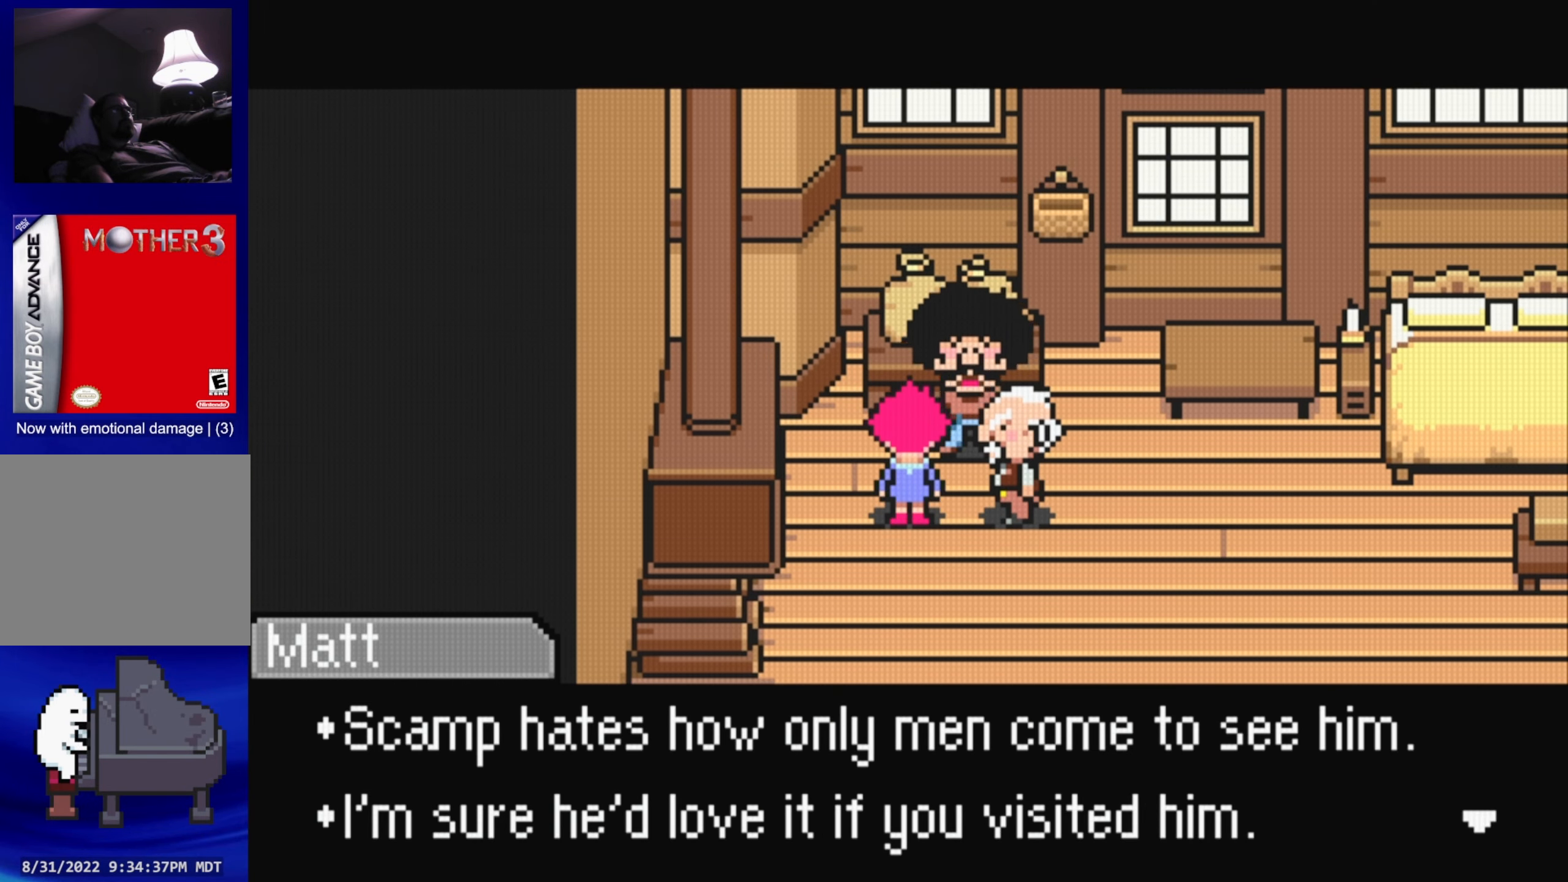
{"buttons": [], "events": [[366, "A", "down"], [500, "A", "up"]]}
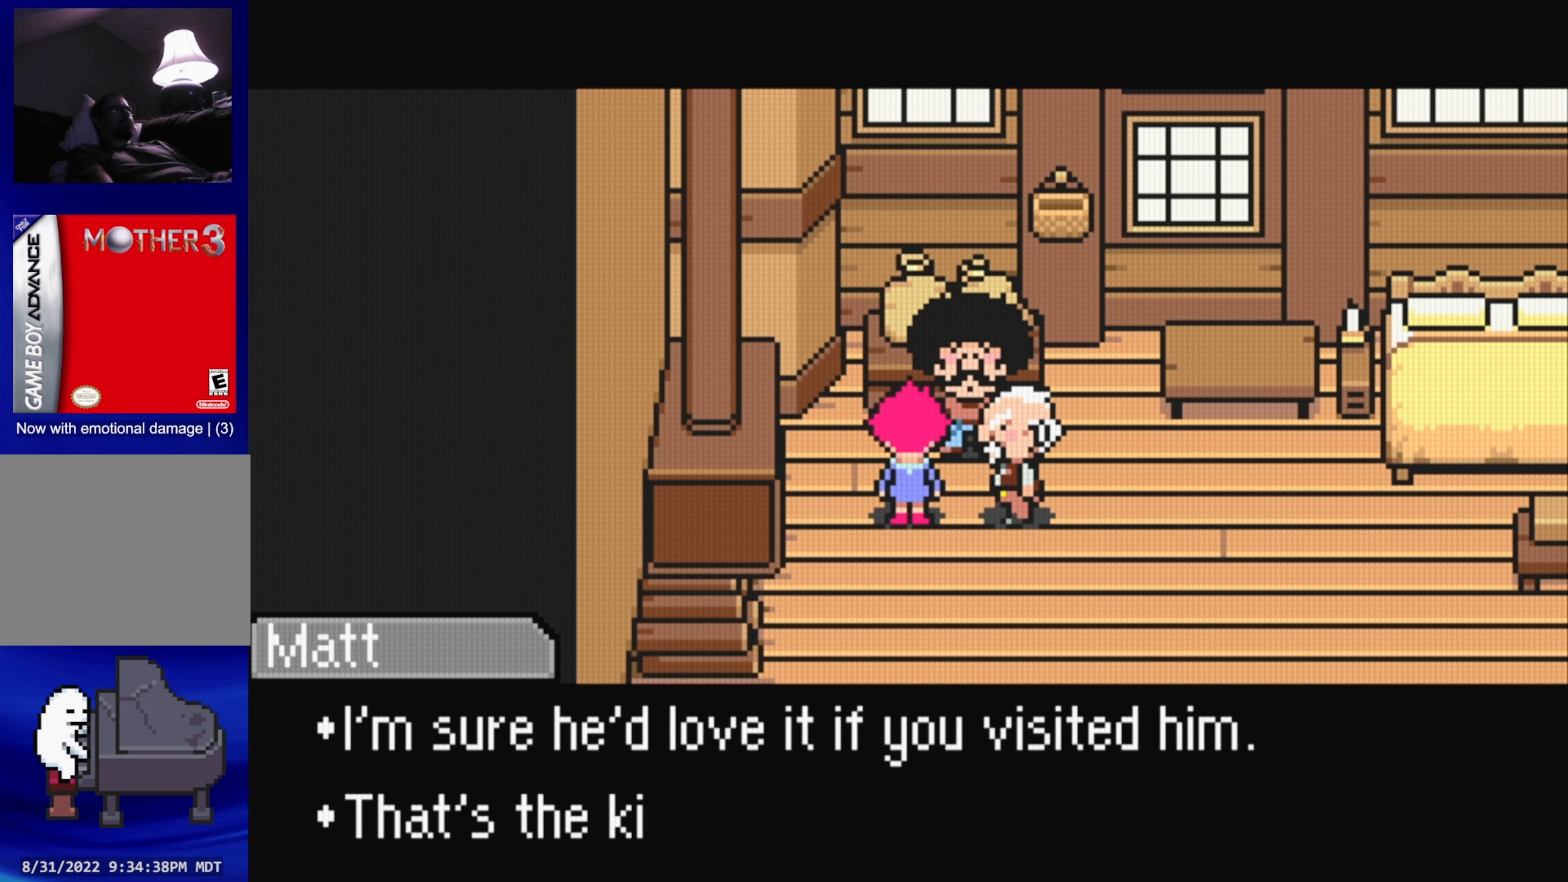
{"buttons": [], "events": []}
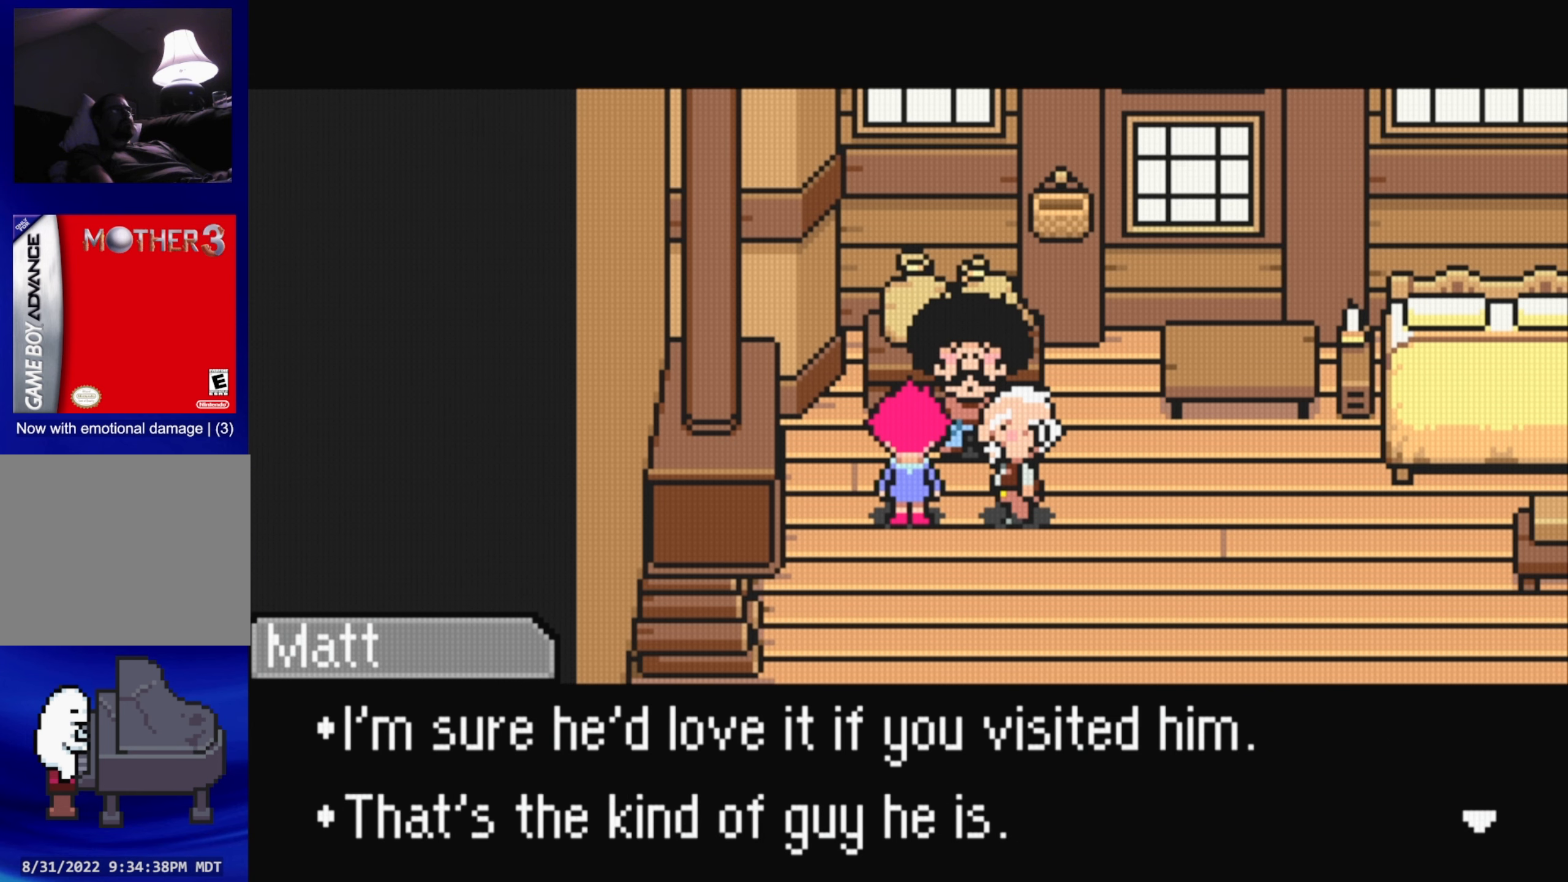
{"buttons": [], "events": [[216, "A", "down"], [333, "A", "up"]]}
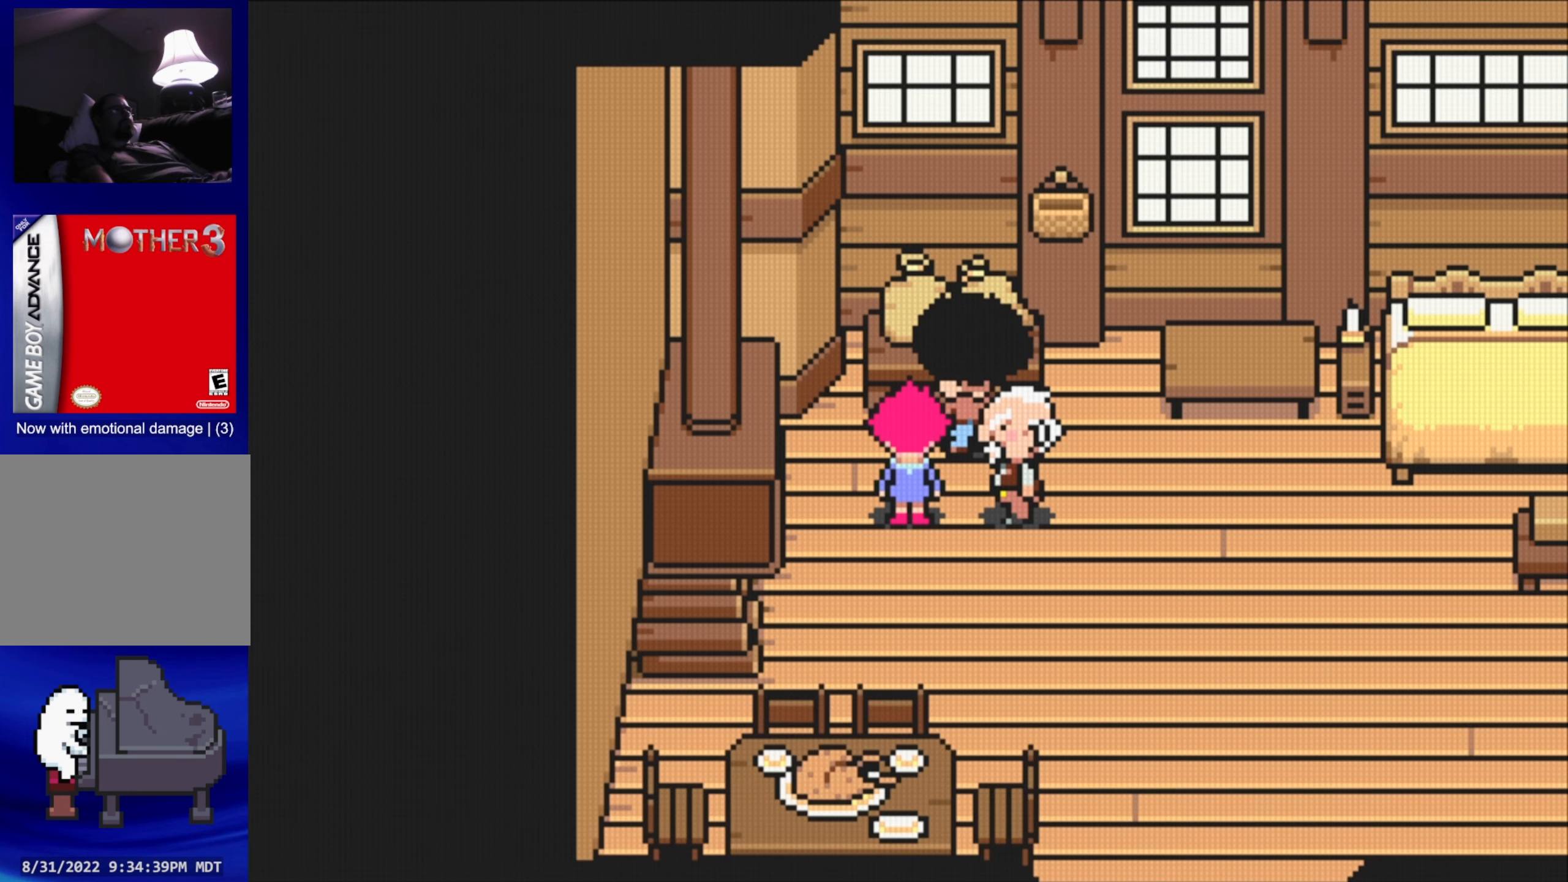
{"buttons": [], "events": [[33, "DPAD_DOWN", "down"], [350, "DPAD_RIGHT", "down"], [366, "DPAD_DOWN", "up"], [500, "DPAD_RIGHT", "up"]]}
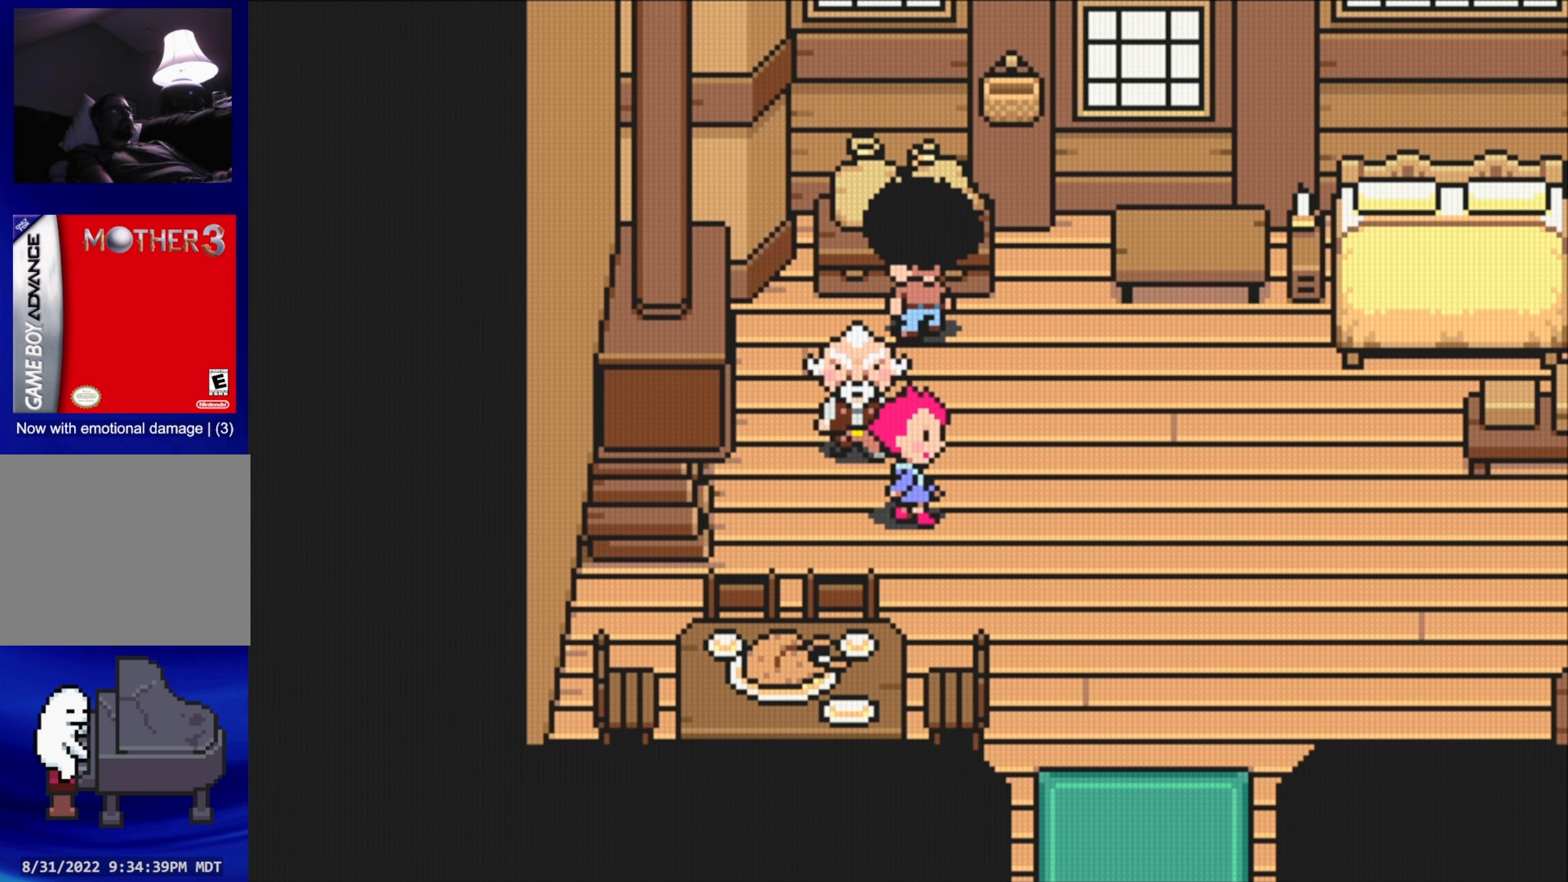
{"buttons": [], "events": [[100, "B", "down"], [416, "B", "up"]]}